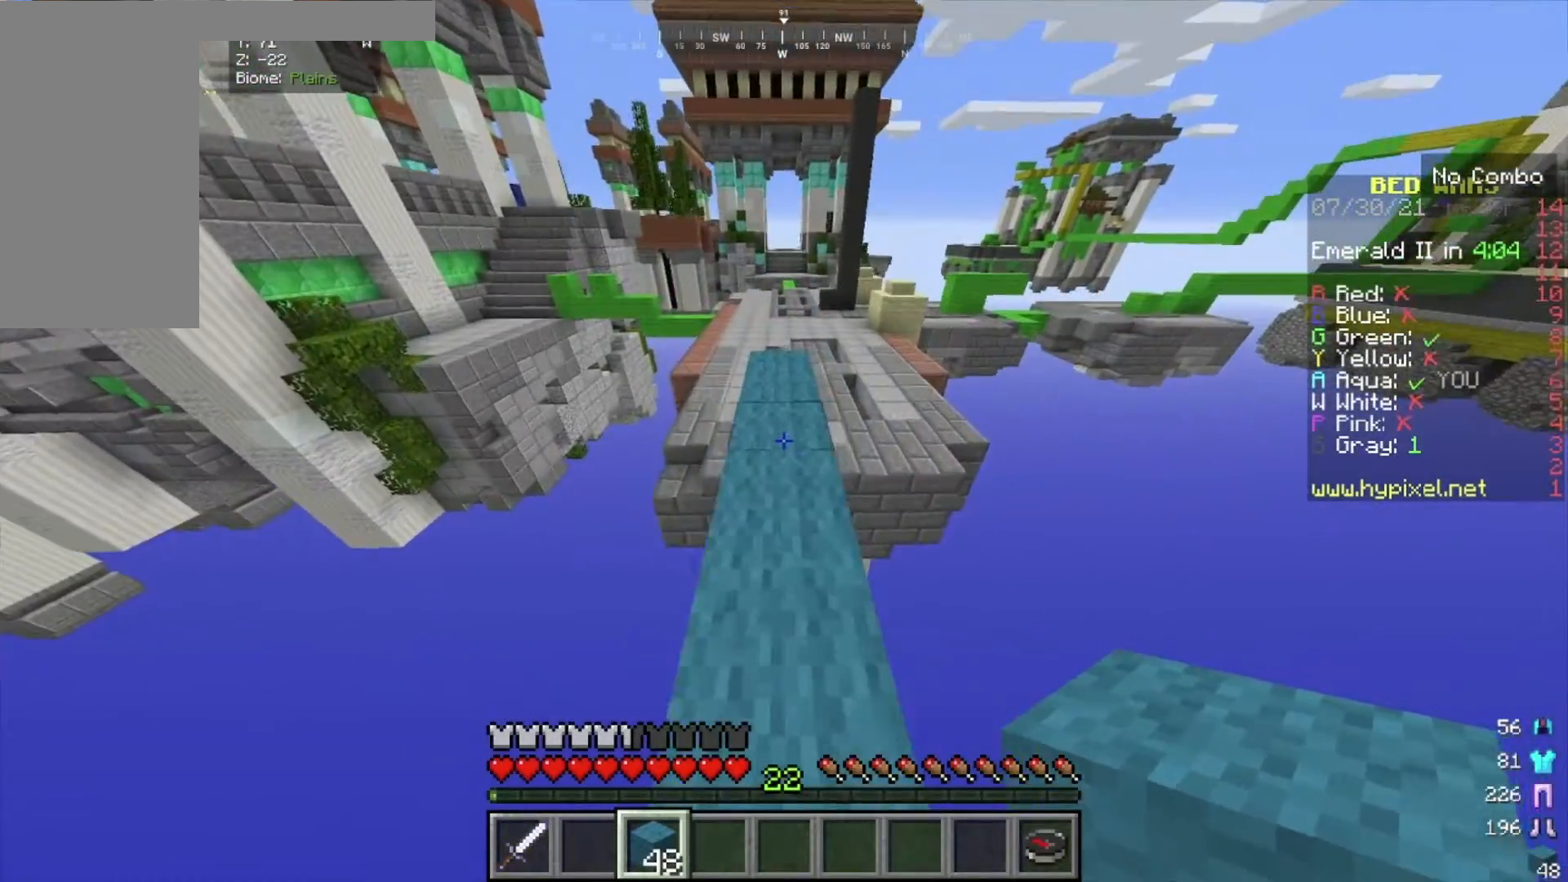
Gameplay with keyboard and mouse; each line is a JSON object with the keys and mouse buttons held at the frame after it. "events" lists presses ("down") and releases ("up") of "a", "d", "s", "w", "mouse_left" and "mouse_right" between this image and that frame as [ms after this image, input, new state], when the widget could be followed in between. "mouse_left", "mouse_right" = the "left", "right" buttons of the "mouse" list. No other keys are recorded. Fast repeated clicks can show as one long hold. Mouse movement is not recorded.
{"keys": ["w"], "mouse": [], "events": [[67, "w", "up"], [167, "w", "down"]]}
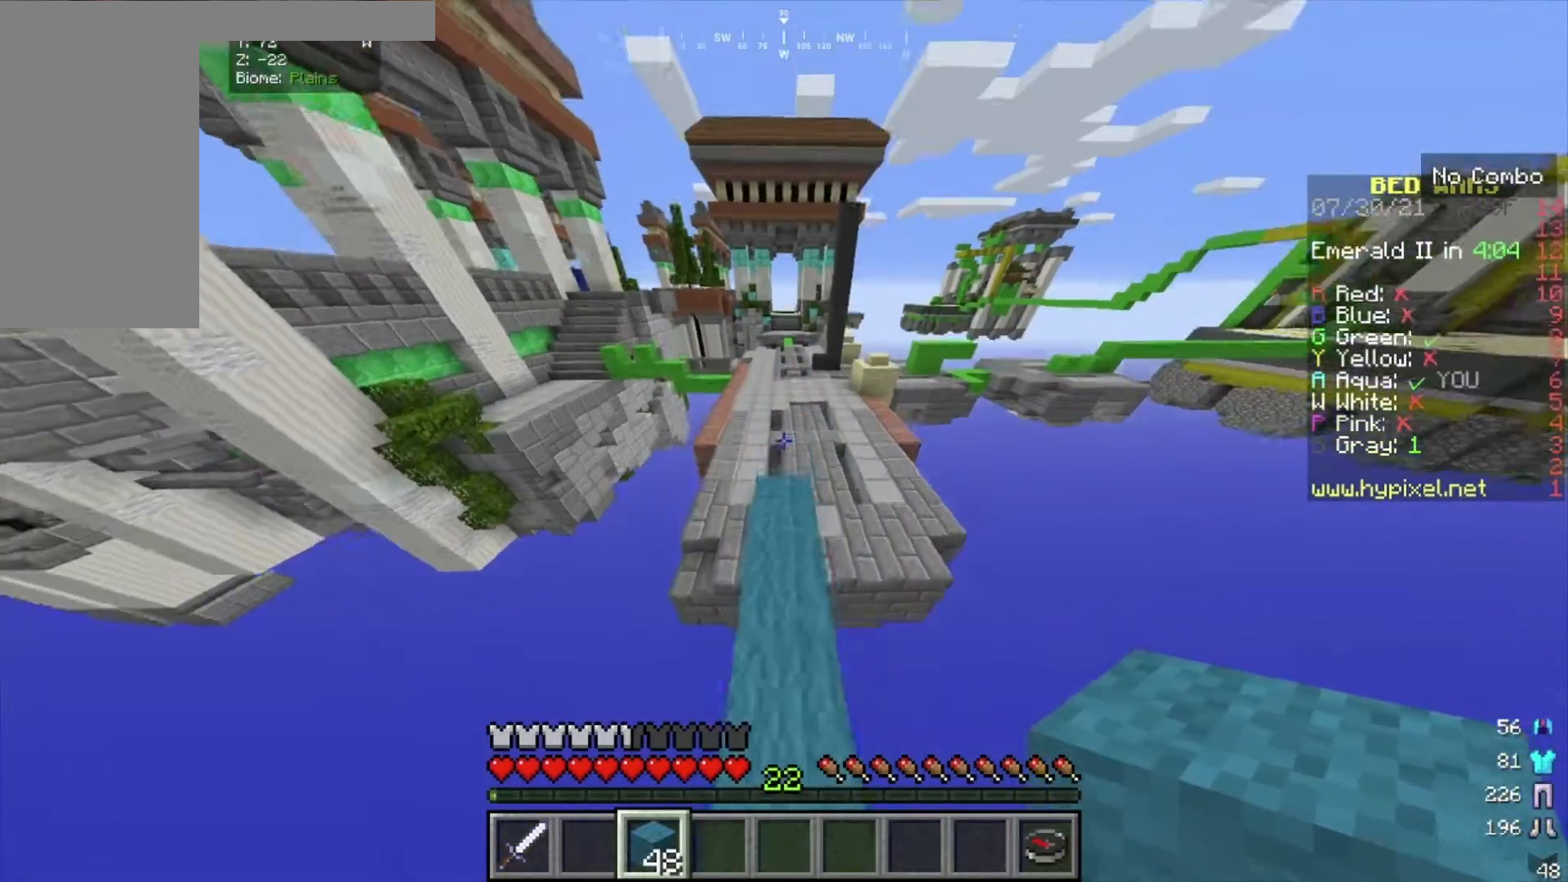
{"keys": ["w"], "mouse": [], "events": []}
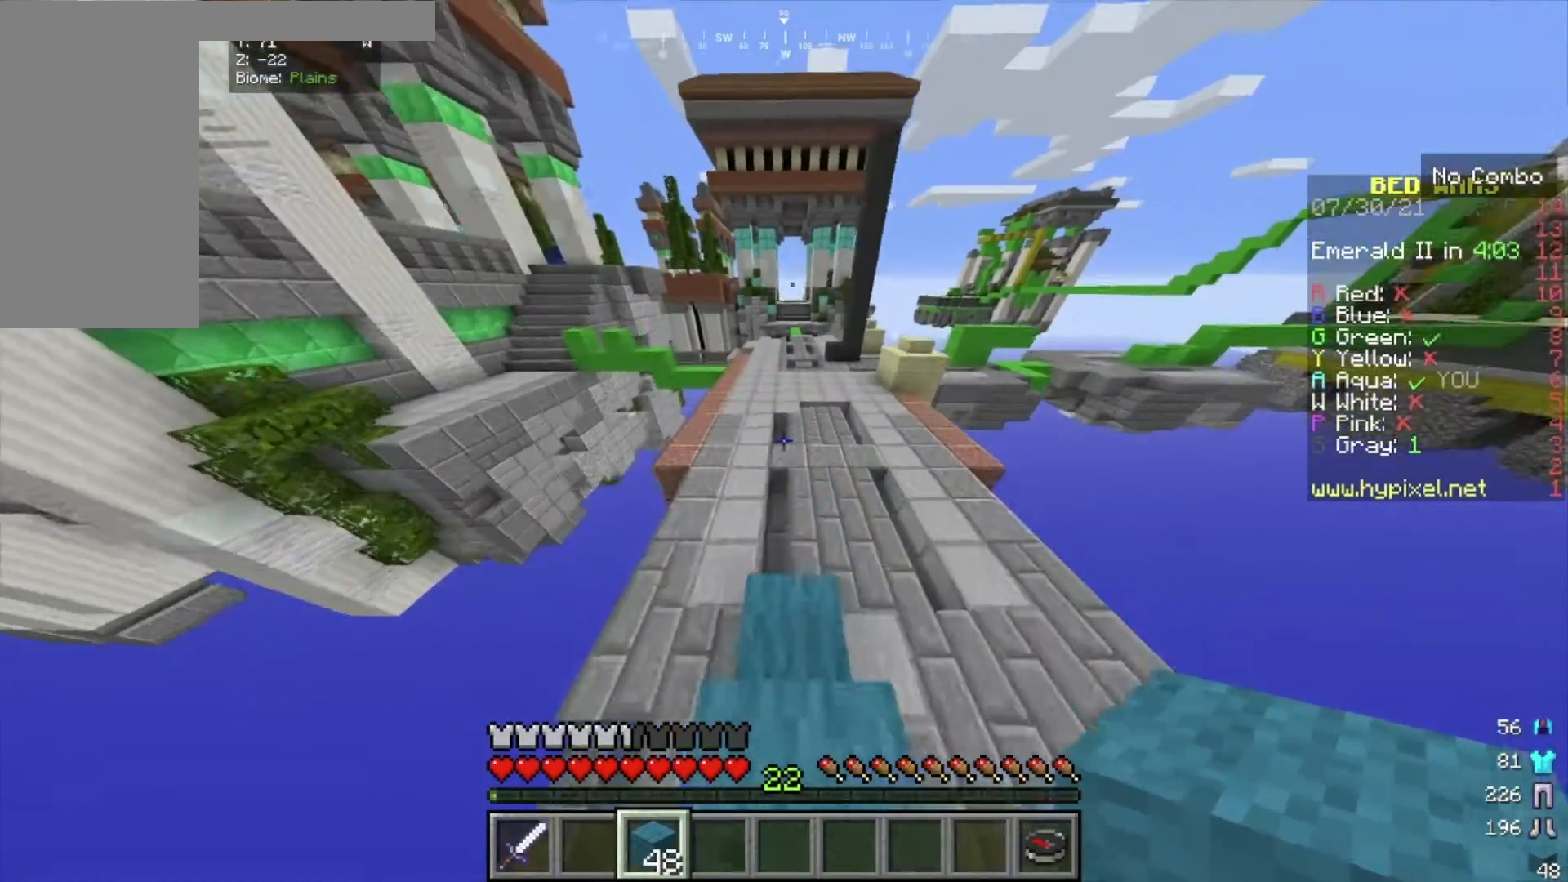
{"keys": ["w"], "mouse": [], "events": []}
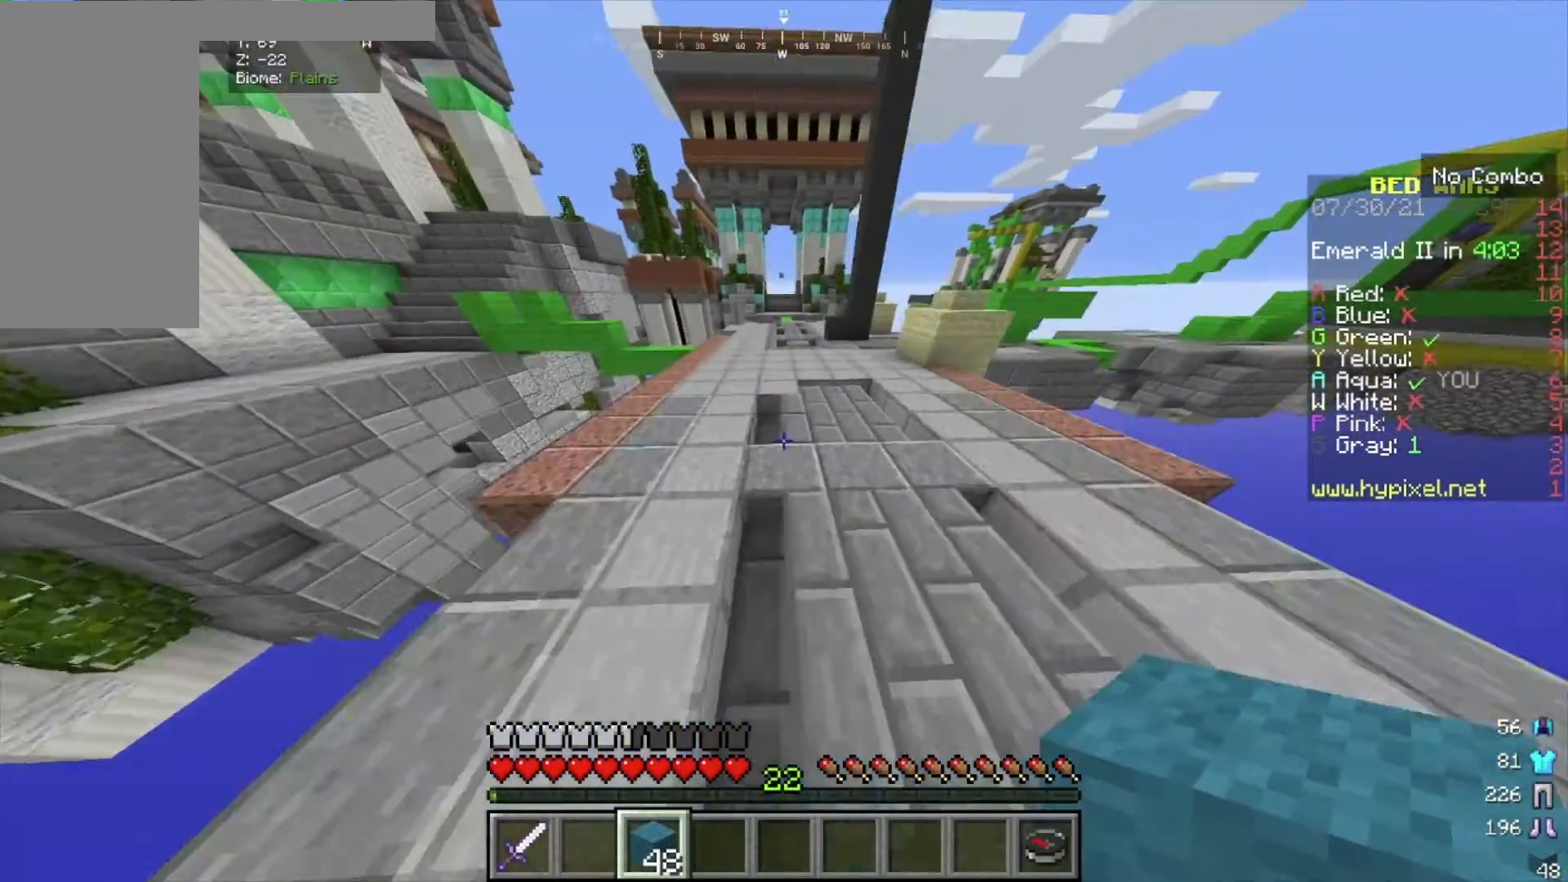
{"keys": ["w"], "mouse": [], "events": []}
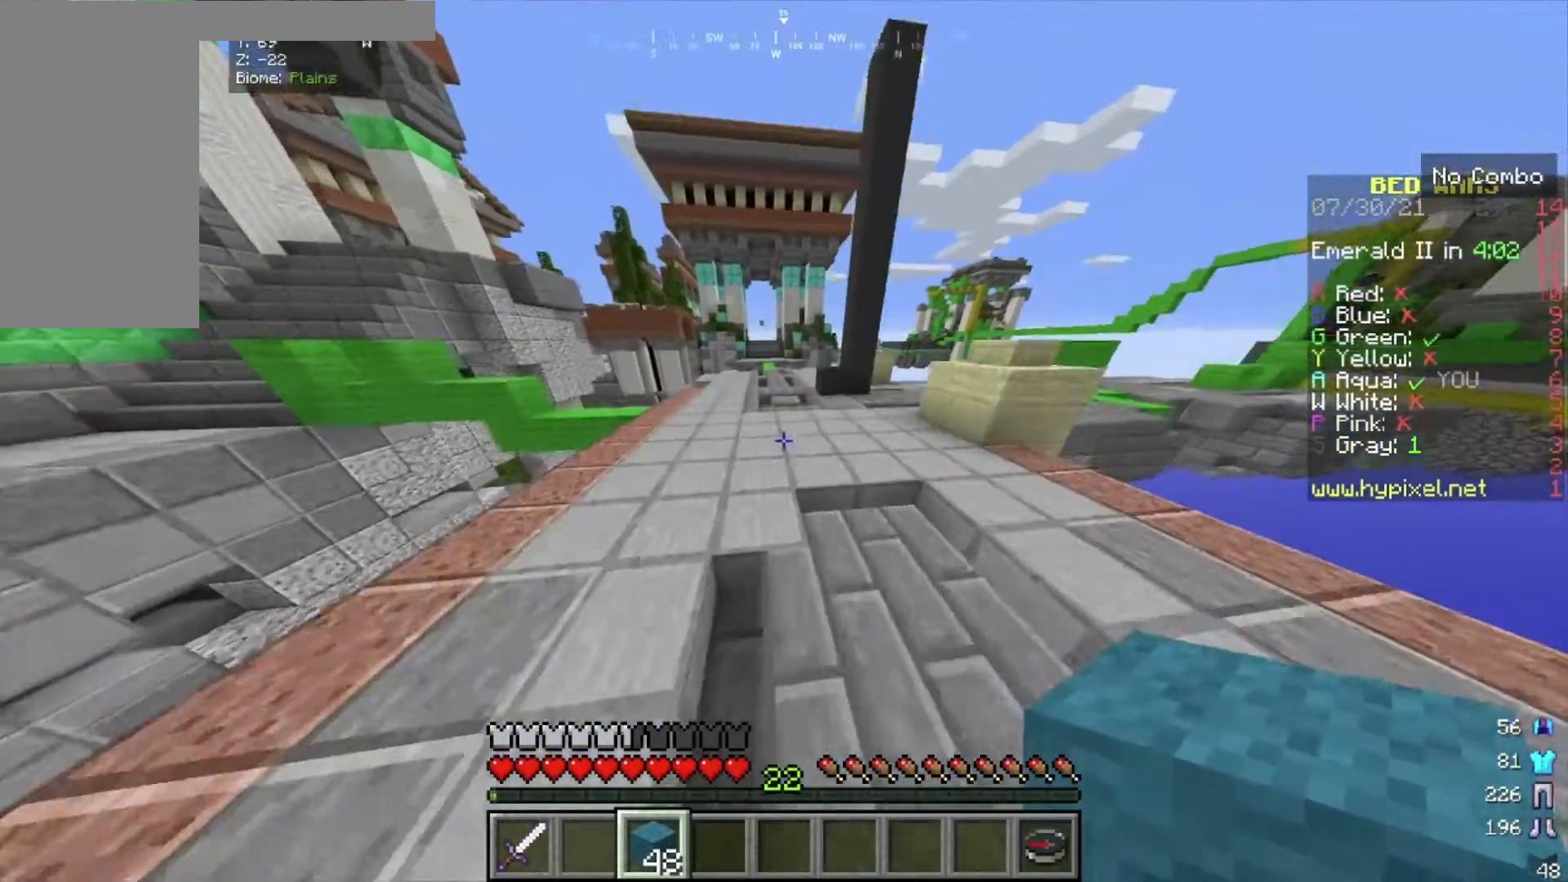
{"keys": ["w"], "mouse": [], "events": []}
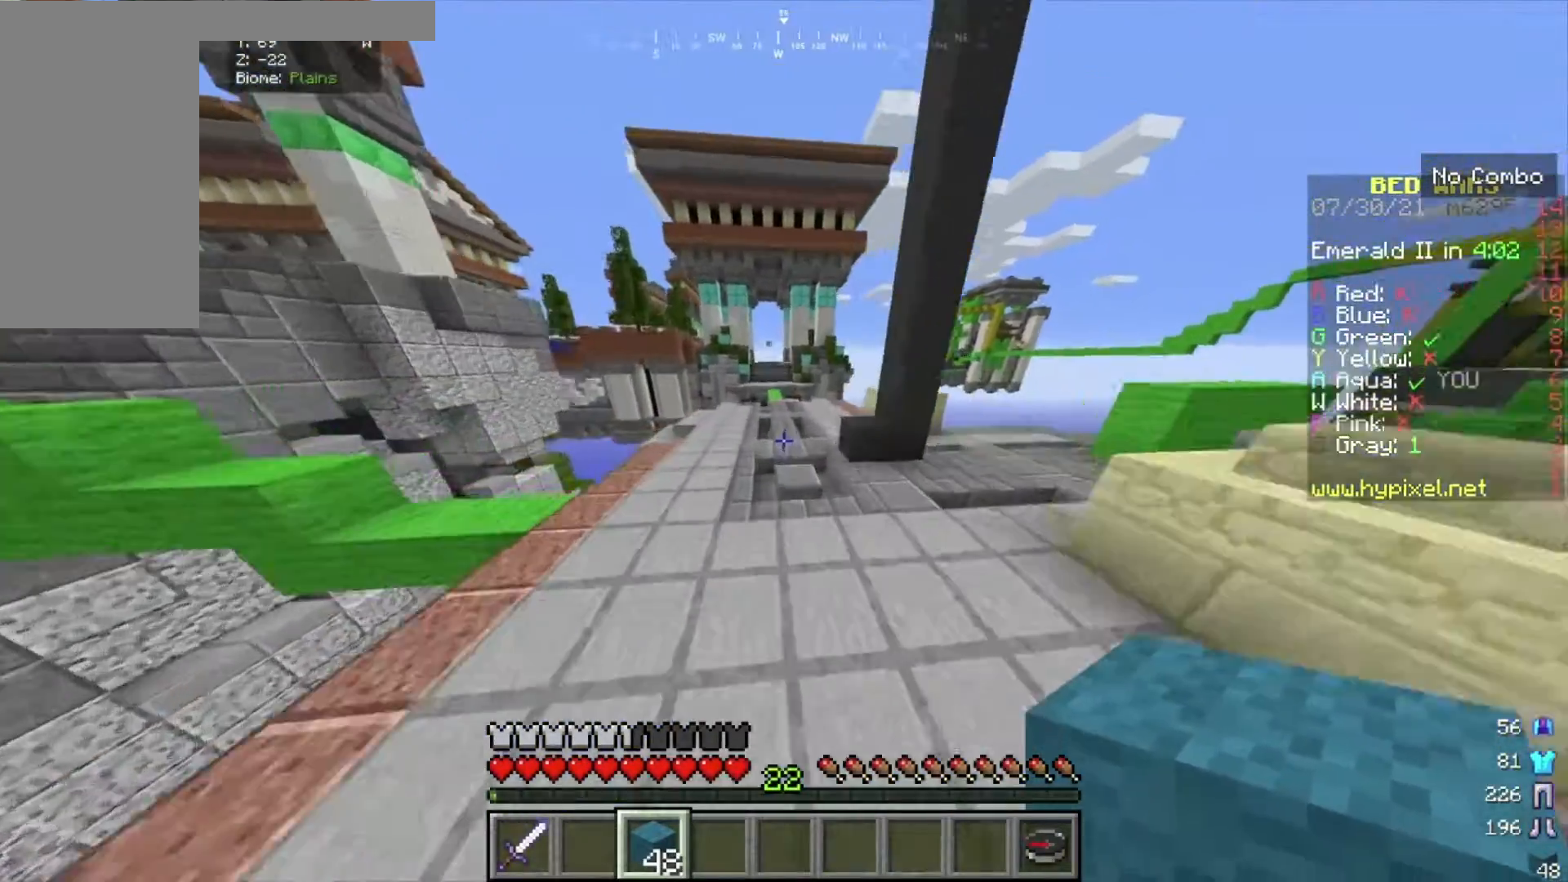
{"keys": ["w"], "mouse": [], "events": []}
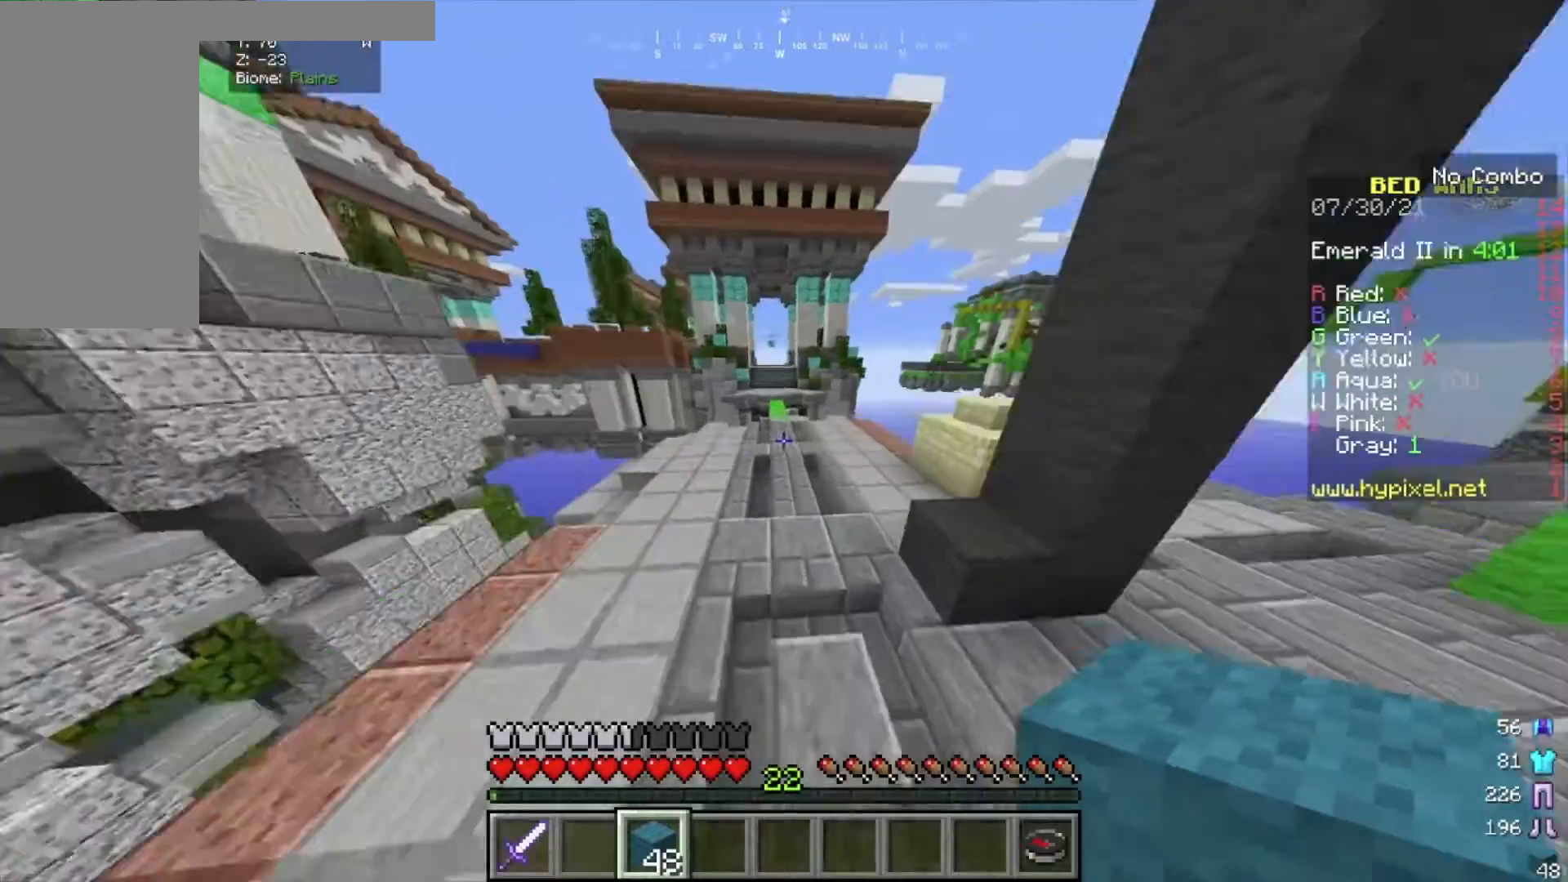
{"keys": ["w"], "mouse": [], "events": []}
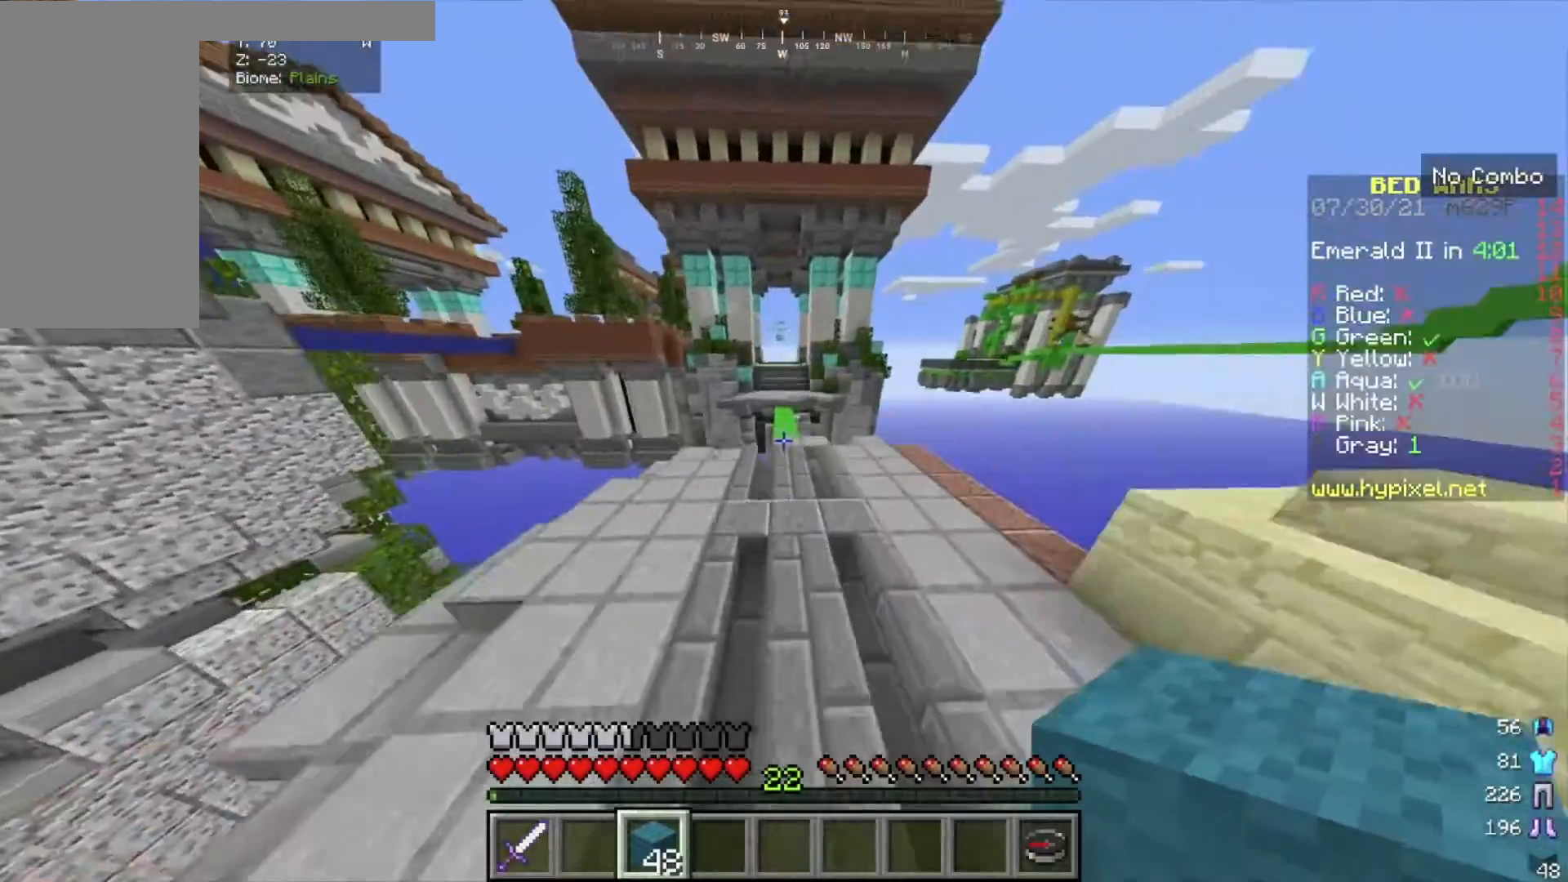
{"keys": ["w"], "mouse": [], "events": []}
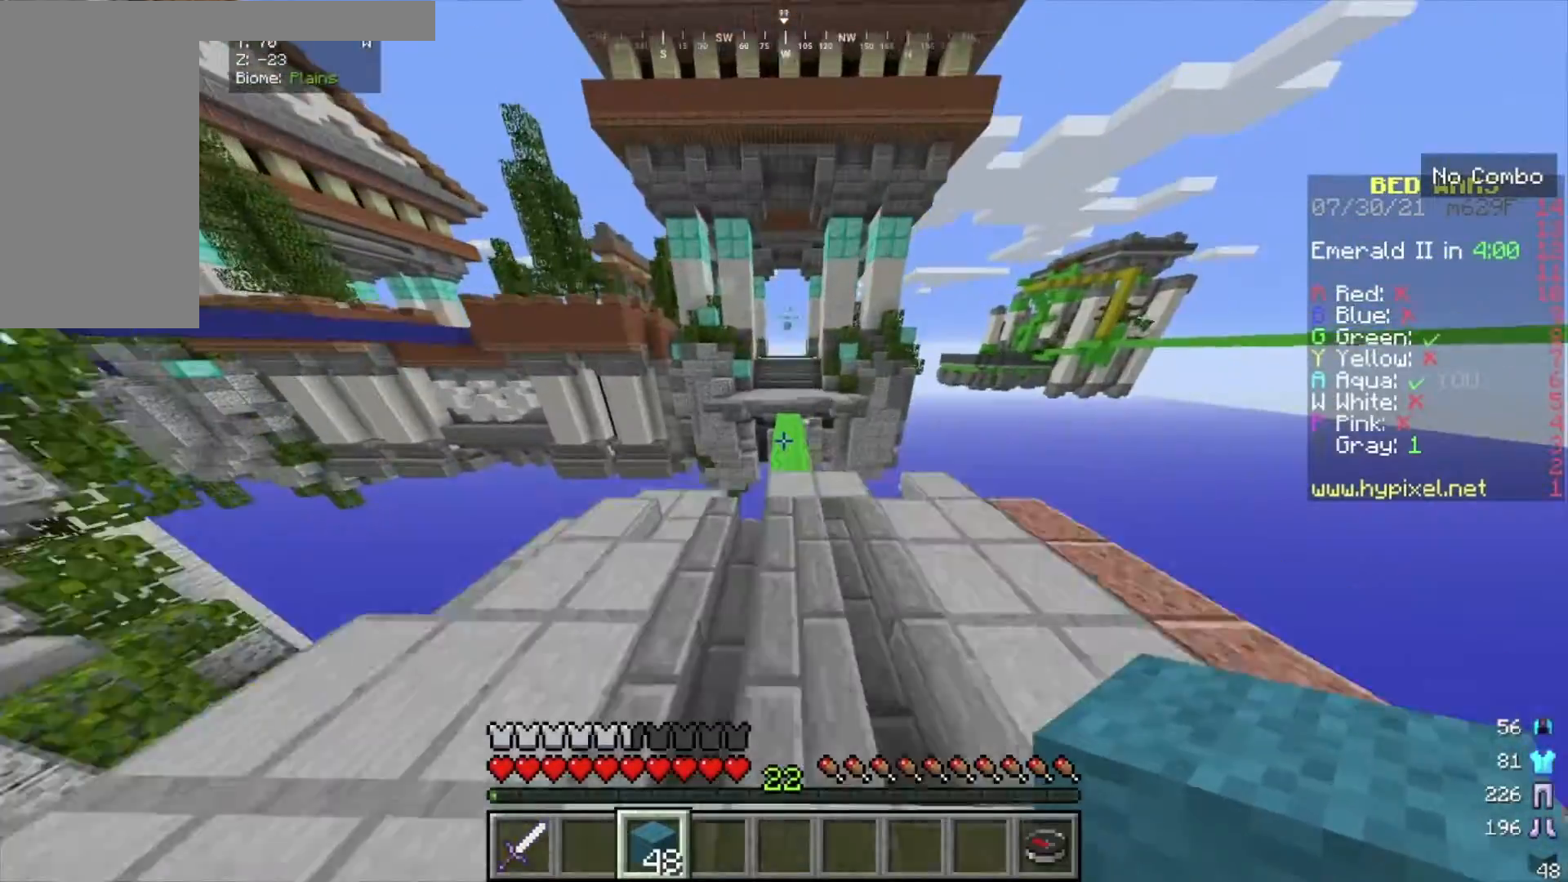
{"keys": ["w"], "mouse": [], "events": []}
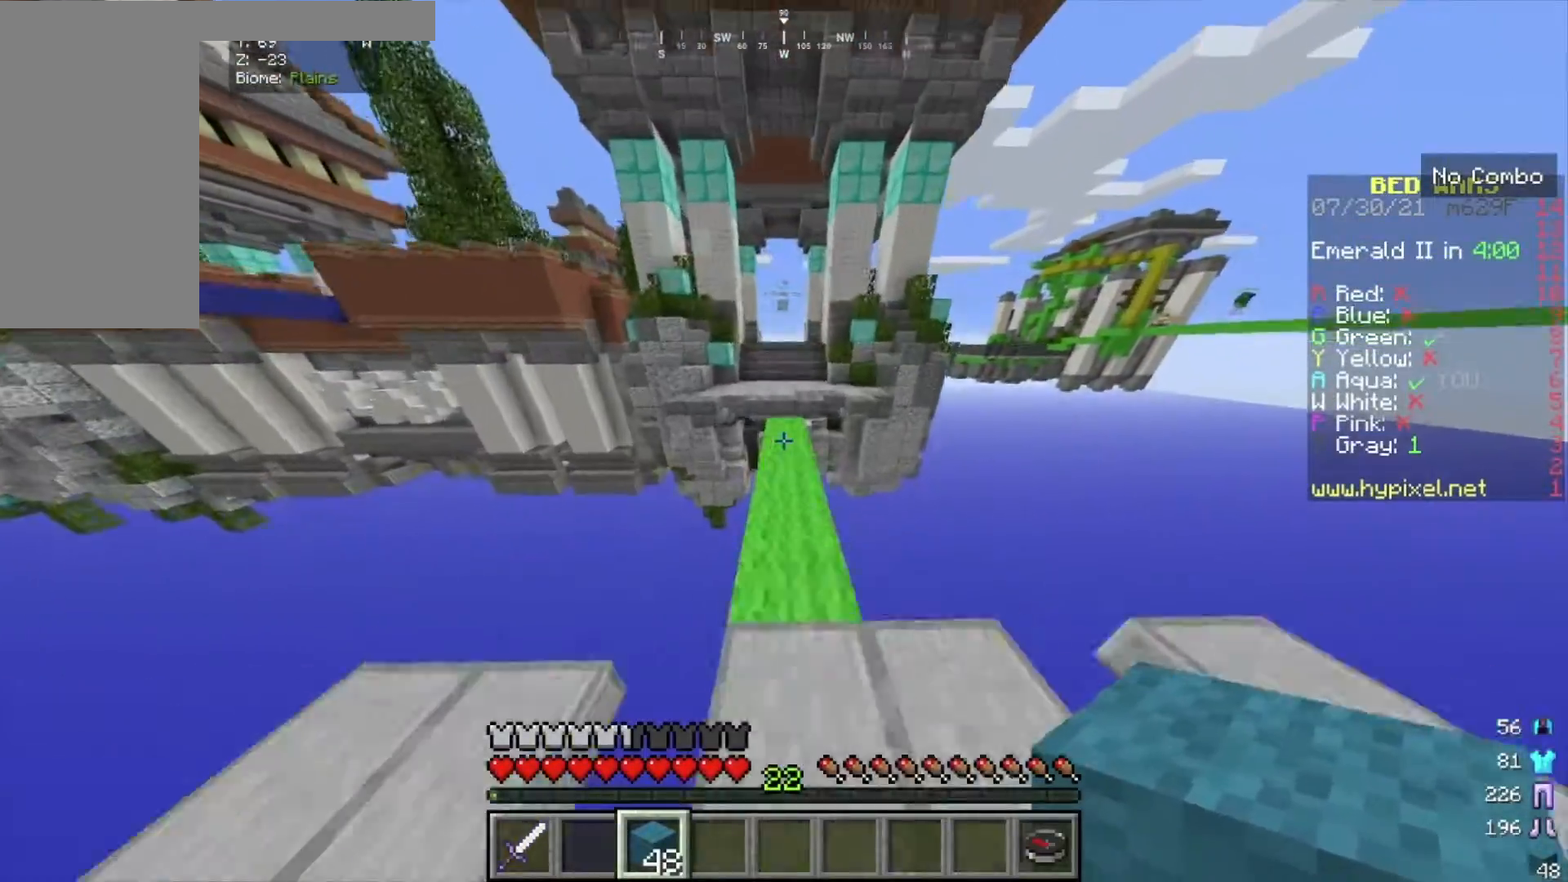
{"keys": ["w"], "mouse": [], "events": []}
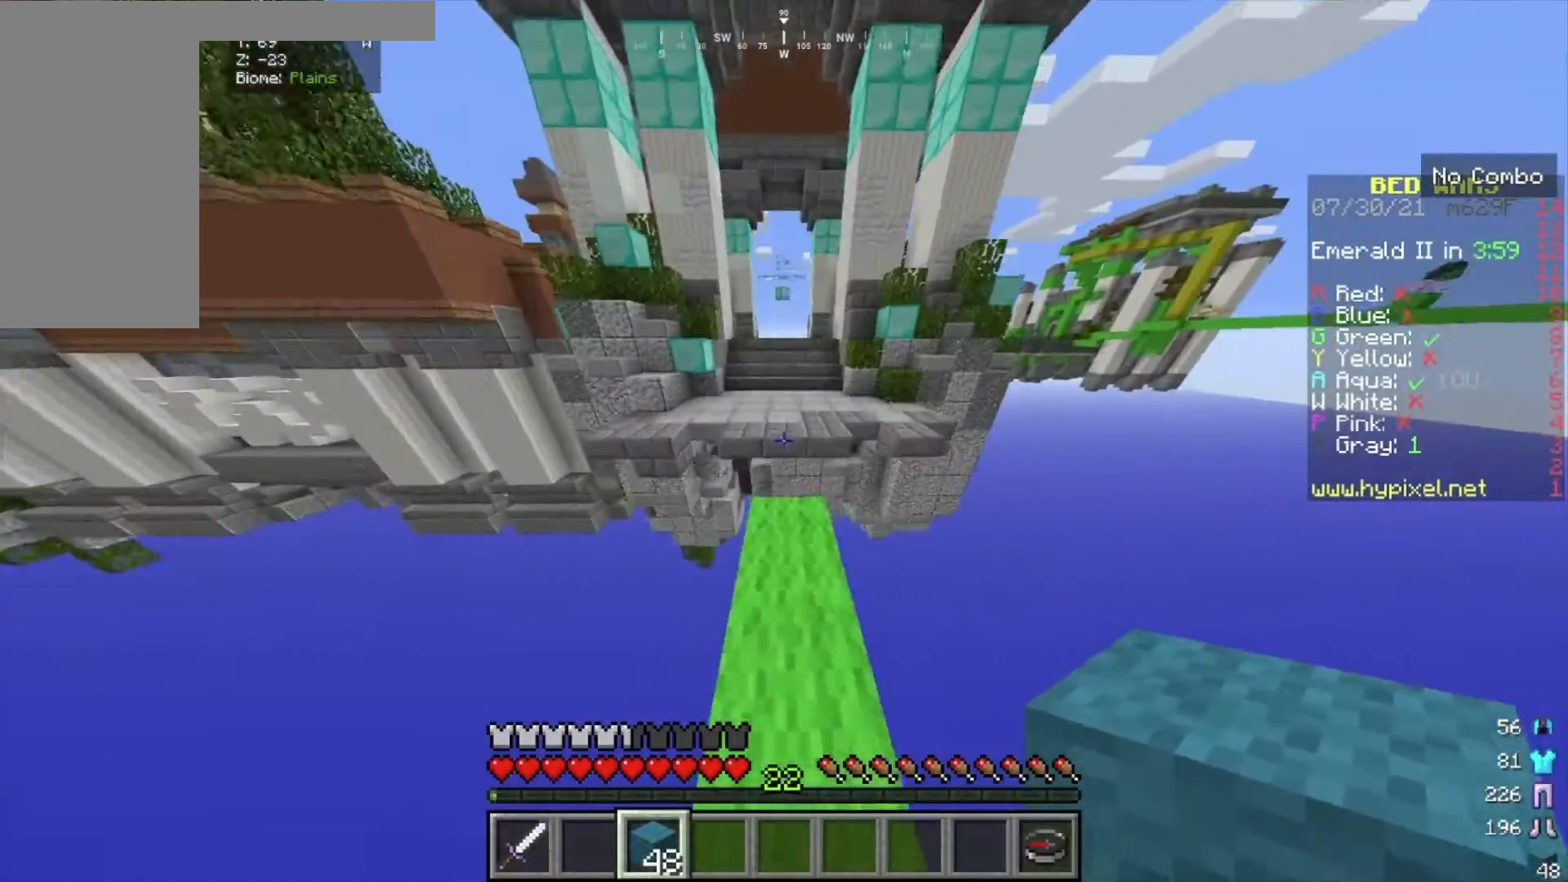
{"keys": ["w"], "mouse": [], "events": []}
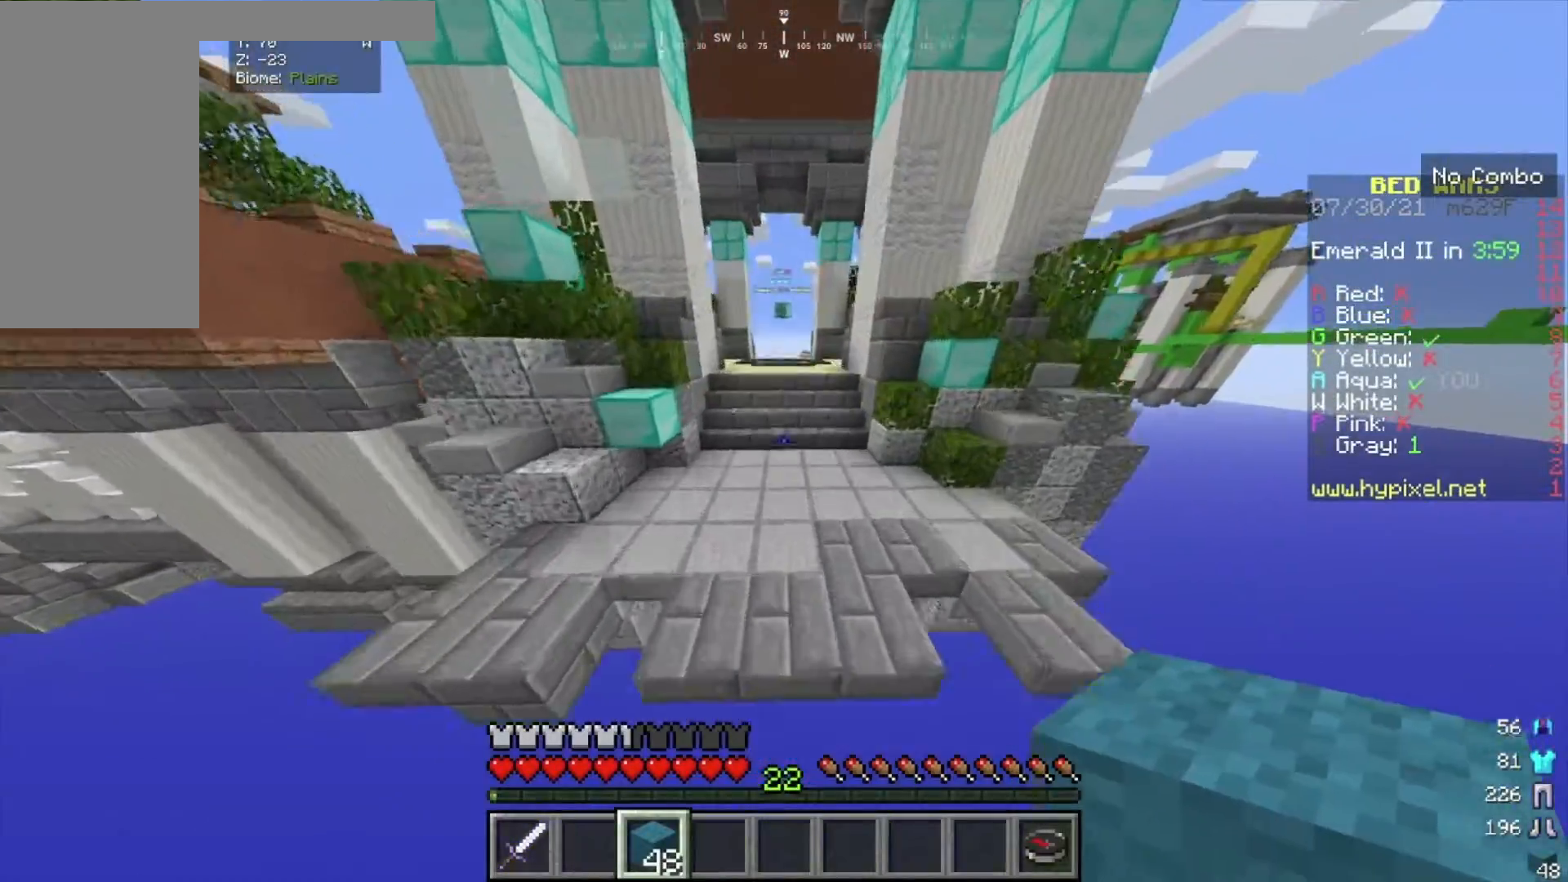
{"keys": ["w"], "mouse": [], "events": []}
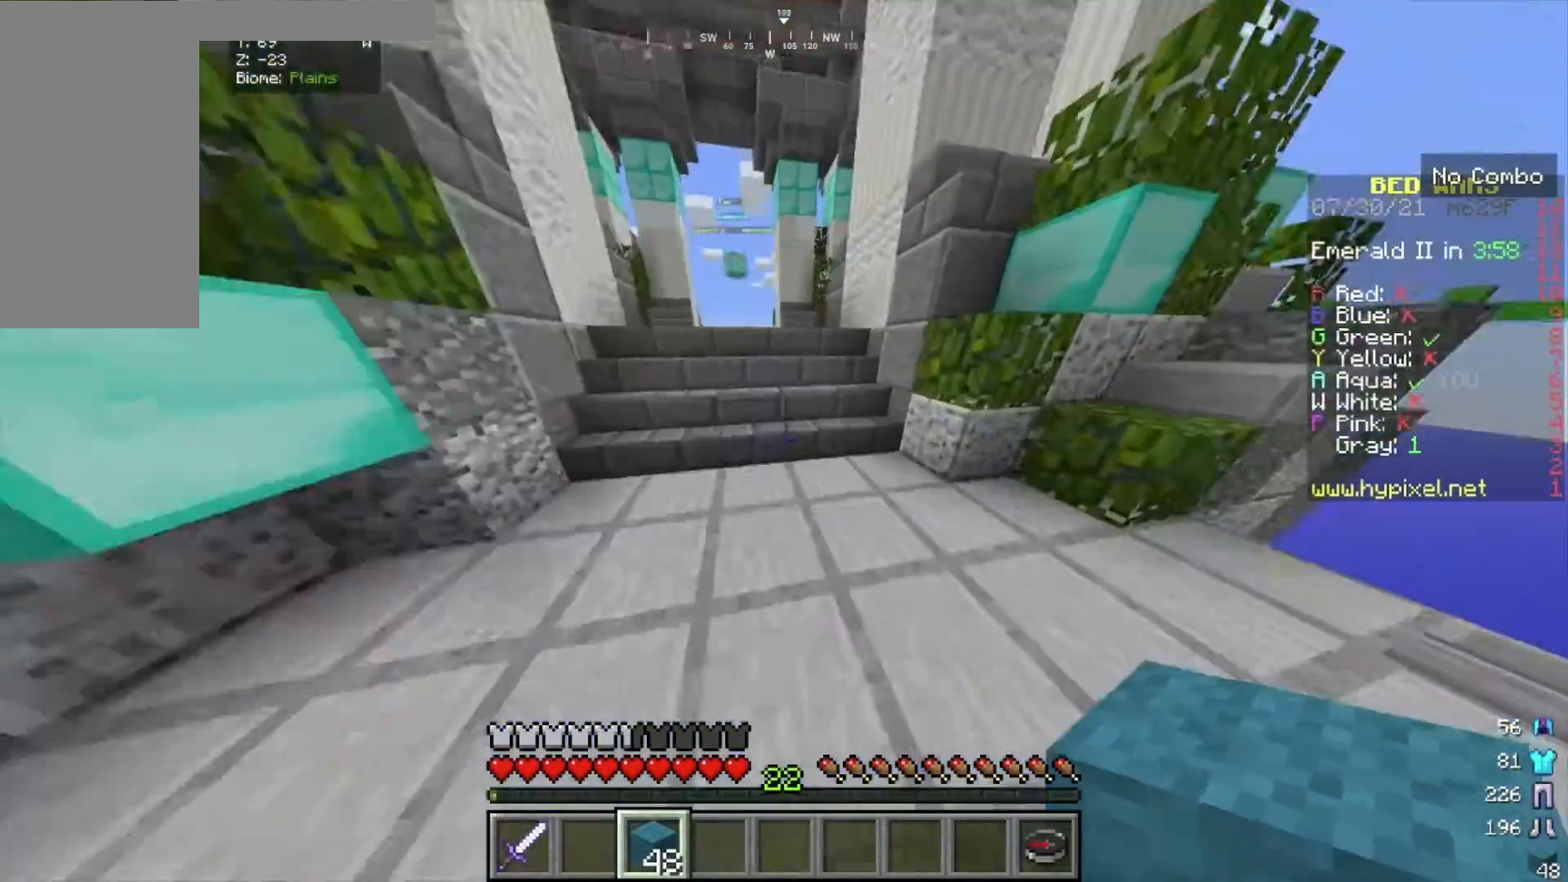
{"keys": ["a", "w"], "mouse": [], "events": [[334, "a", "down"]]}
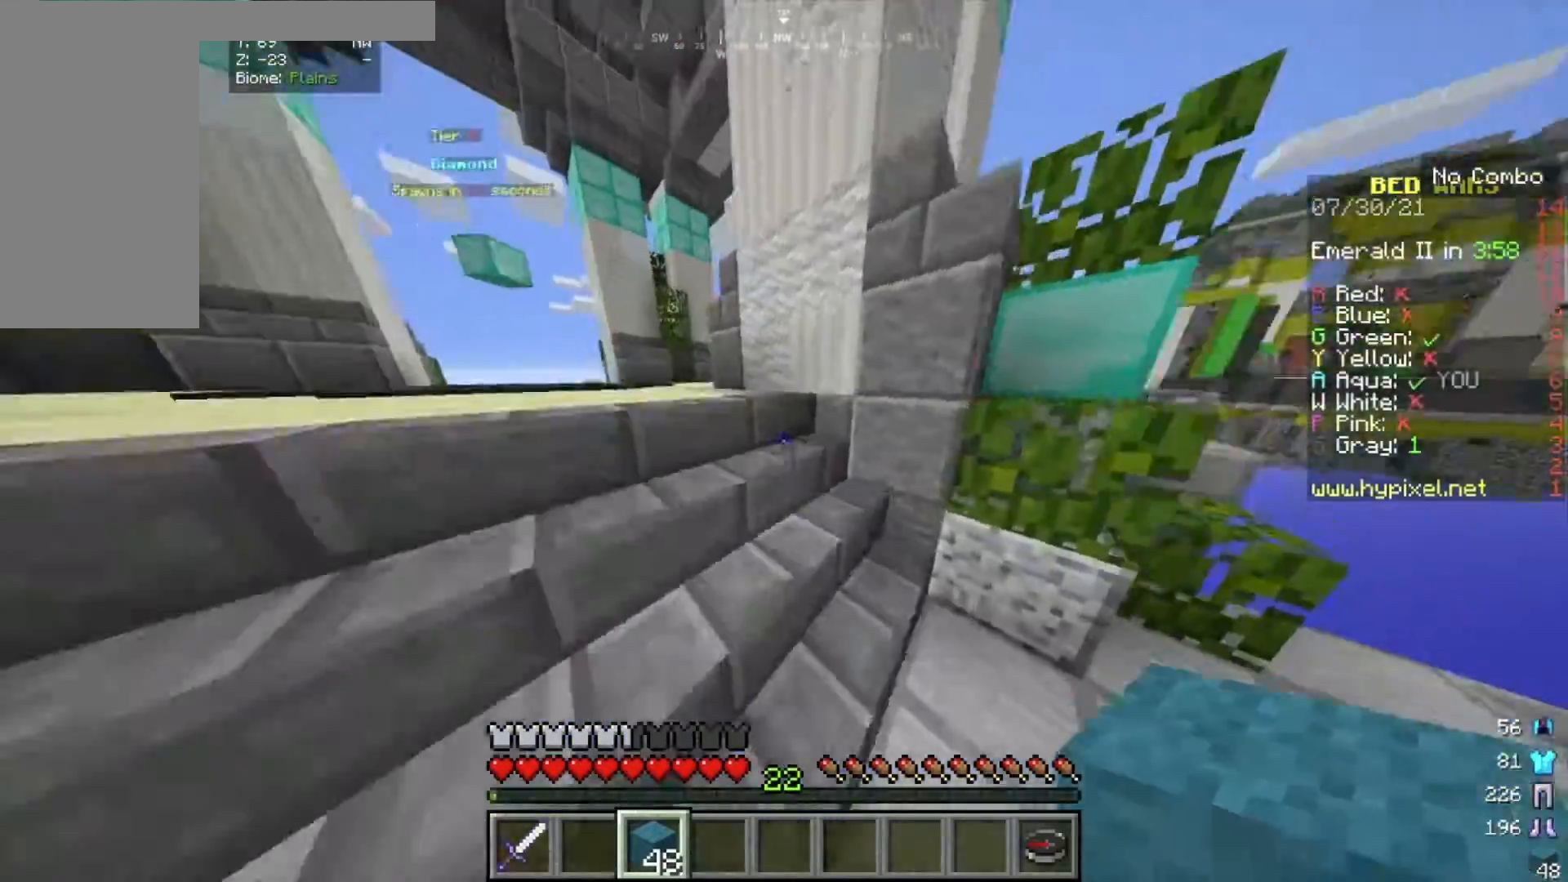
{"keys": ["a", "w"], "mouse": [], "events": [[266, "a", "up"], [467, "a", "down"]]}
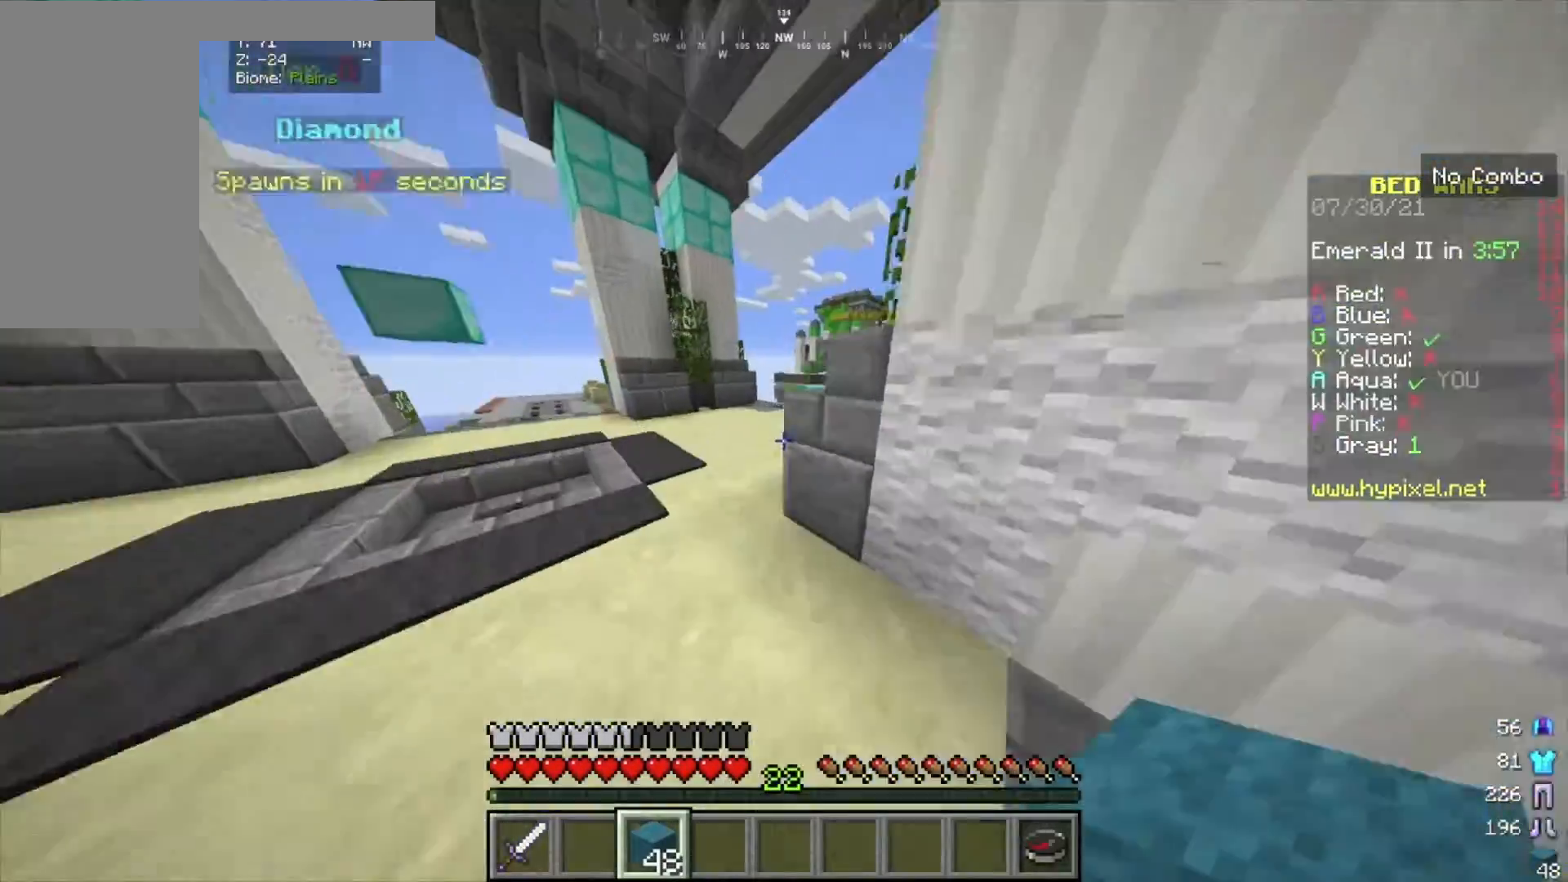
{"keys": ["a", "w"], "mouse": [], "events": [[334, "a", "up"], [467, "a", "down"]]}
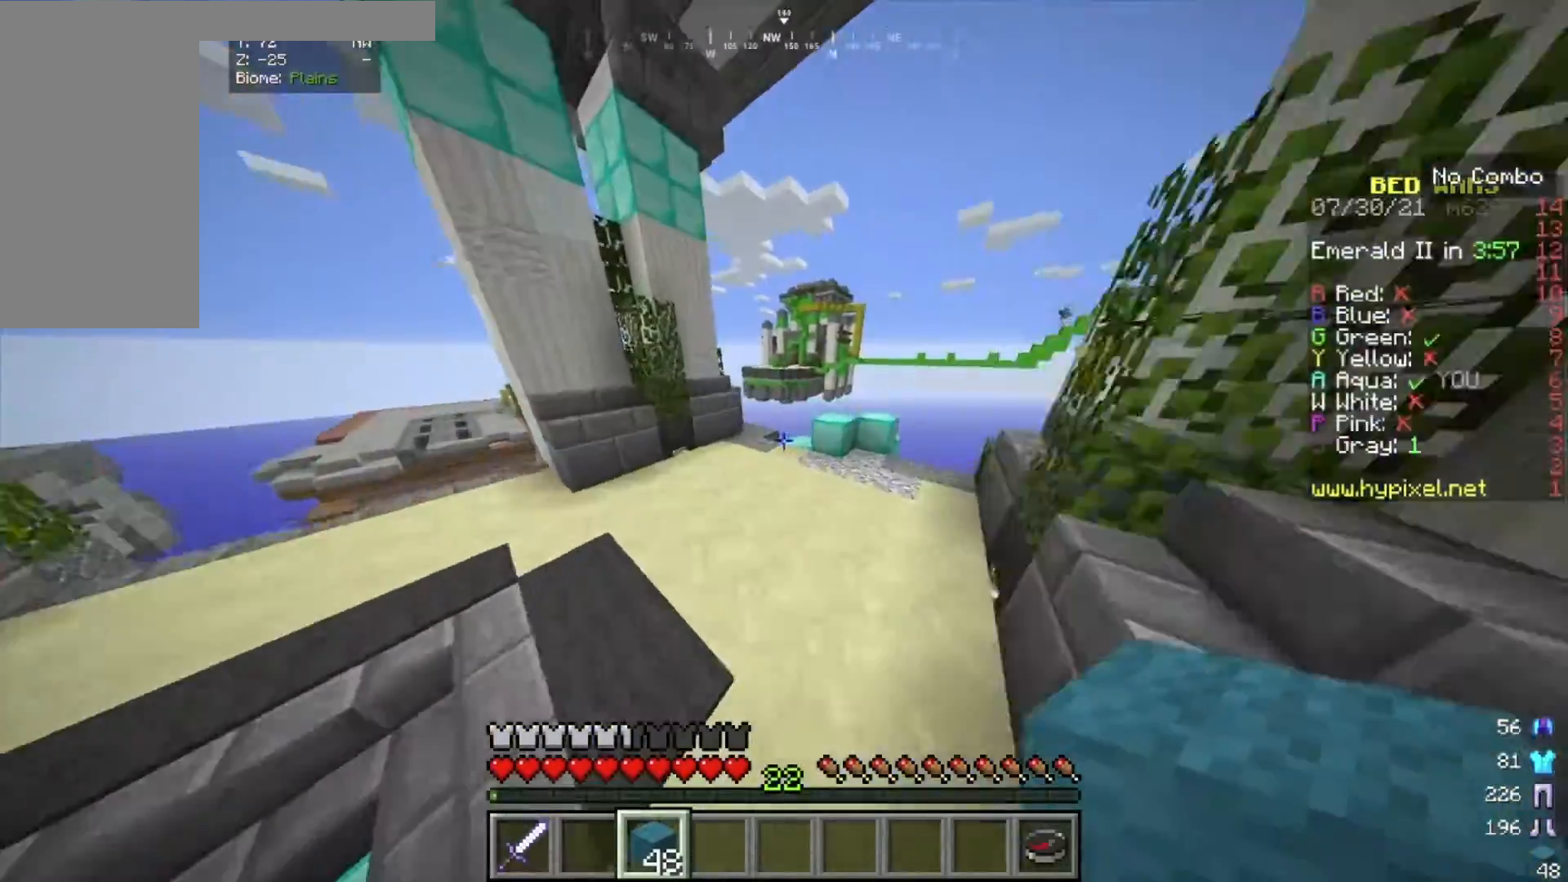
{"keys": ["a", "w"], "mouse": [], "events": [[200, "a", "up"], [400, "a", "down"]]}
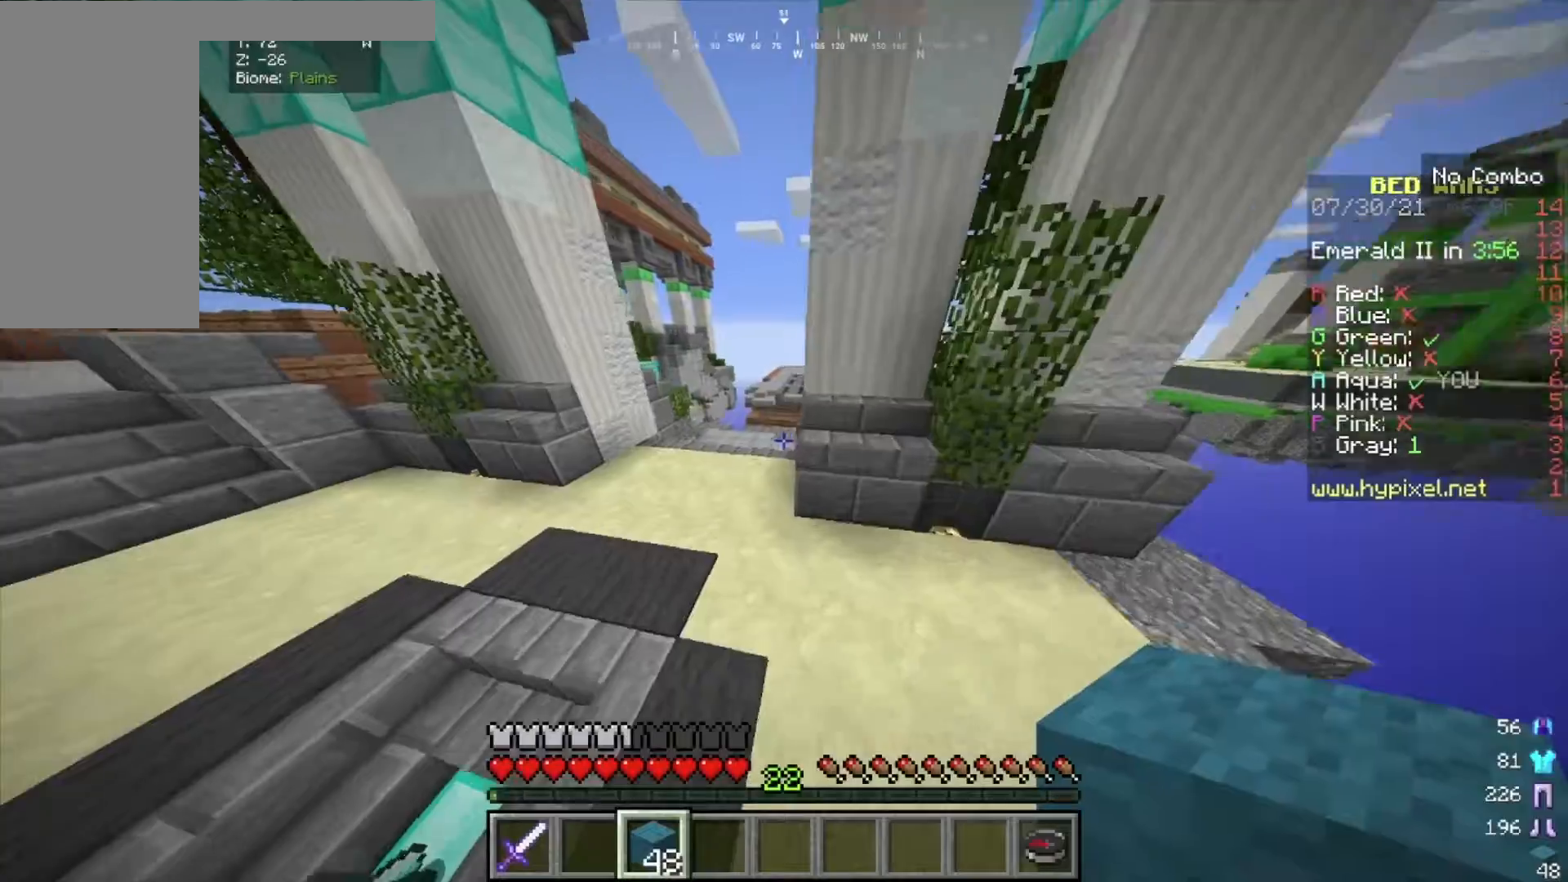
{"keys": ["a", "w"], "mouse": [], "events": []}
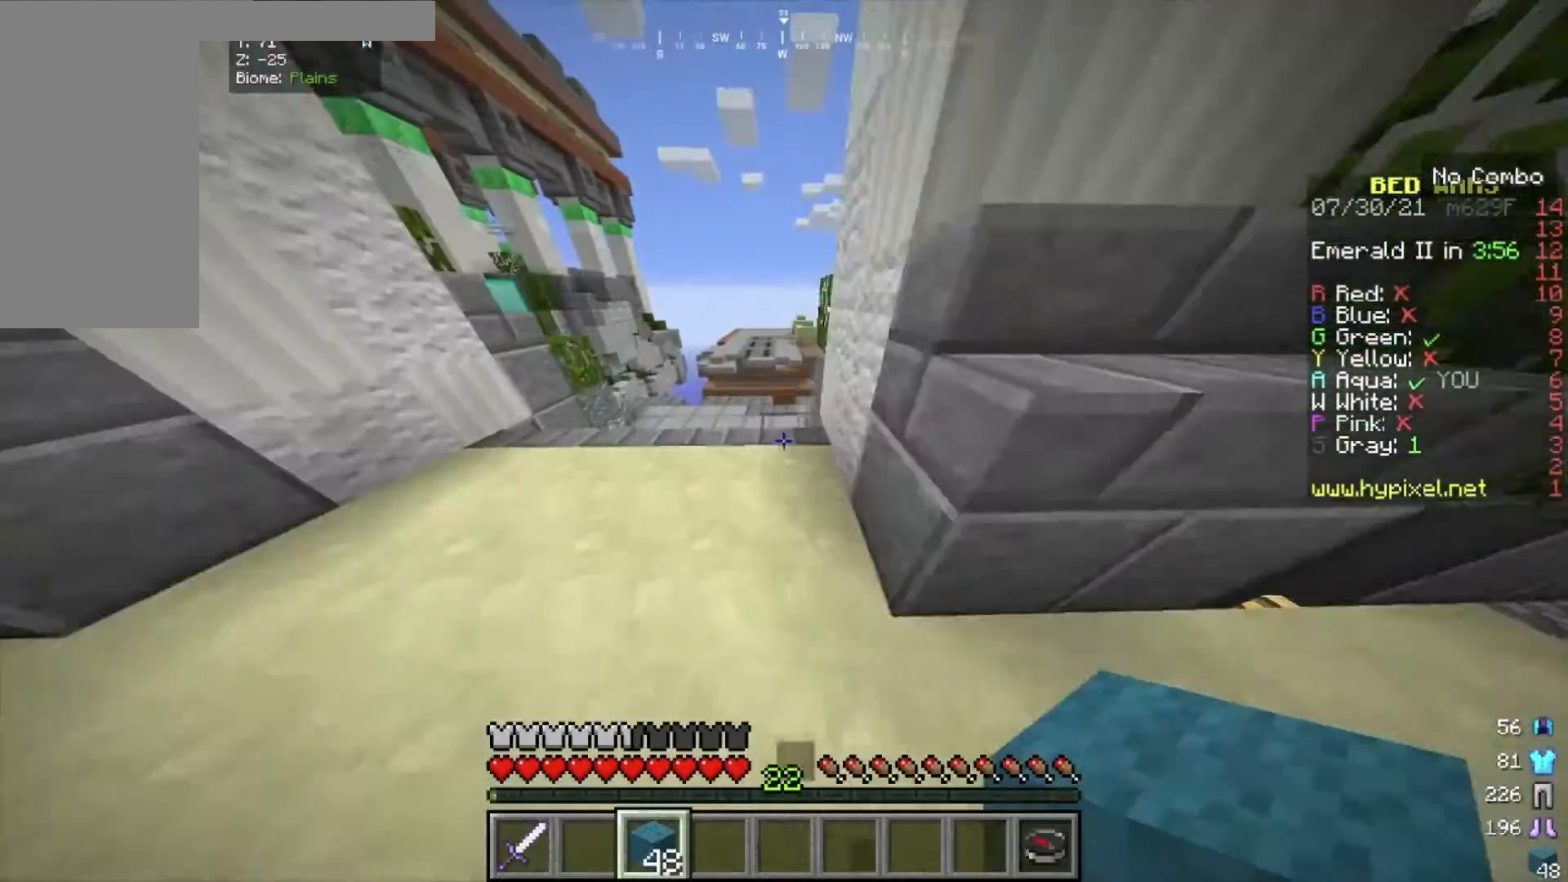
{"keys": ["a", "w"], "mouse": [], "events": [[66, "a", "up"], [166, "a", "down"]]}
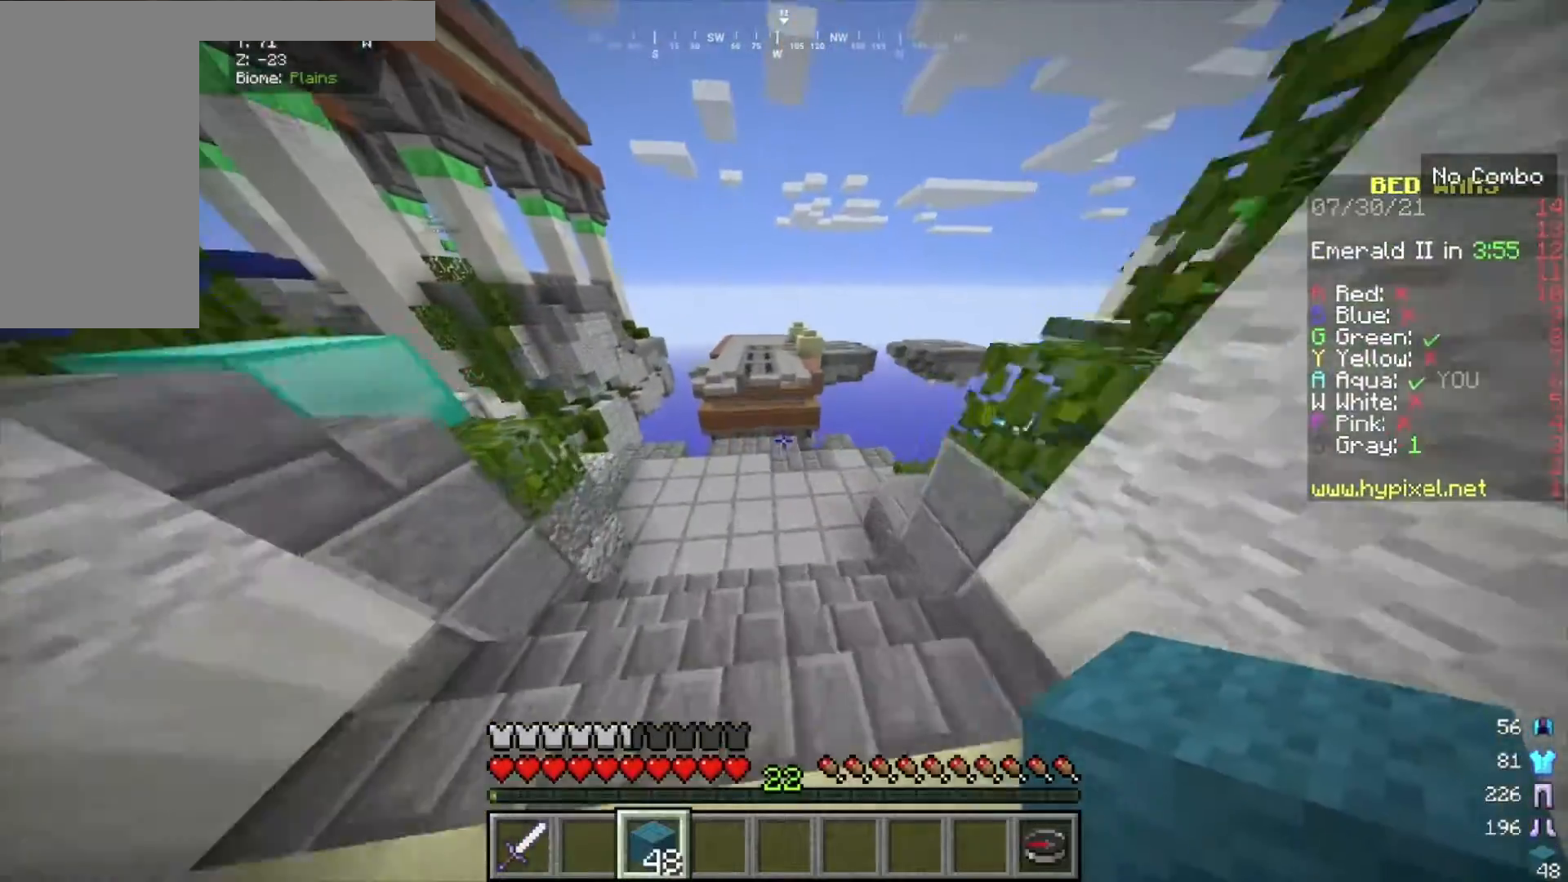
{"keys": ["w"], "mouse": [], "events": [[33, "a", "up"], [167, "a", "down"], [334, "a", "up"]]}
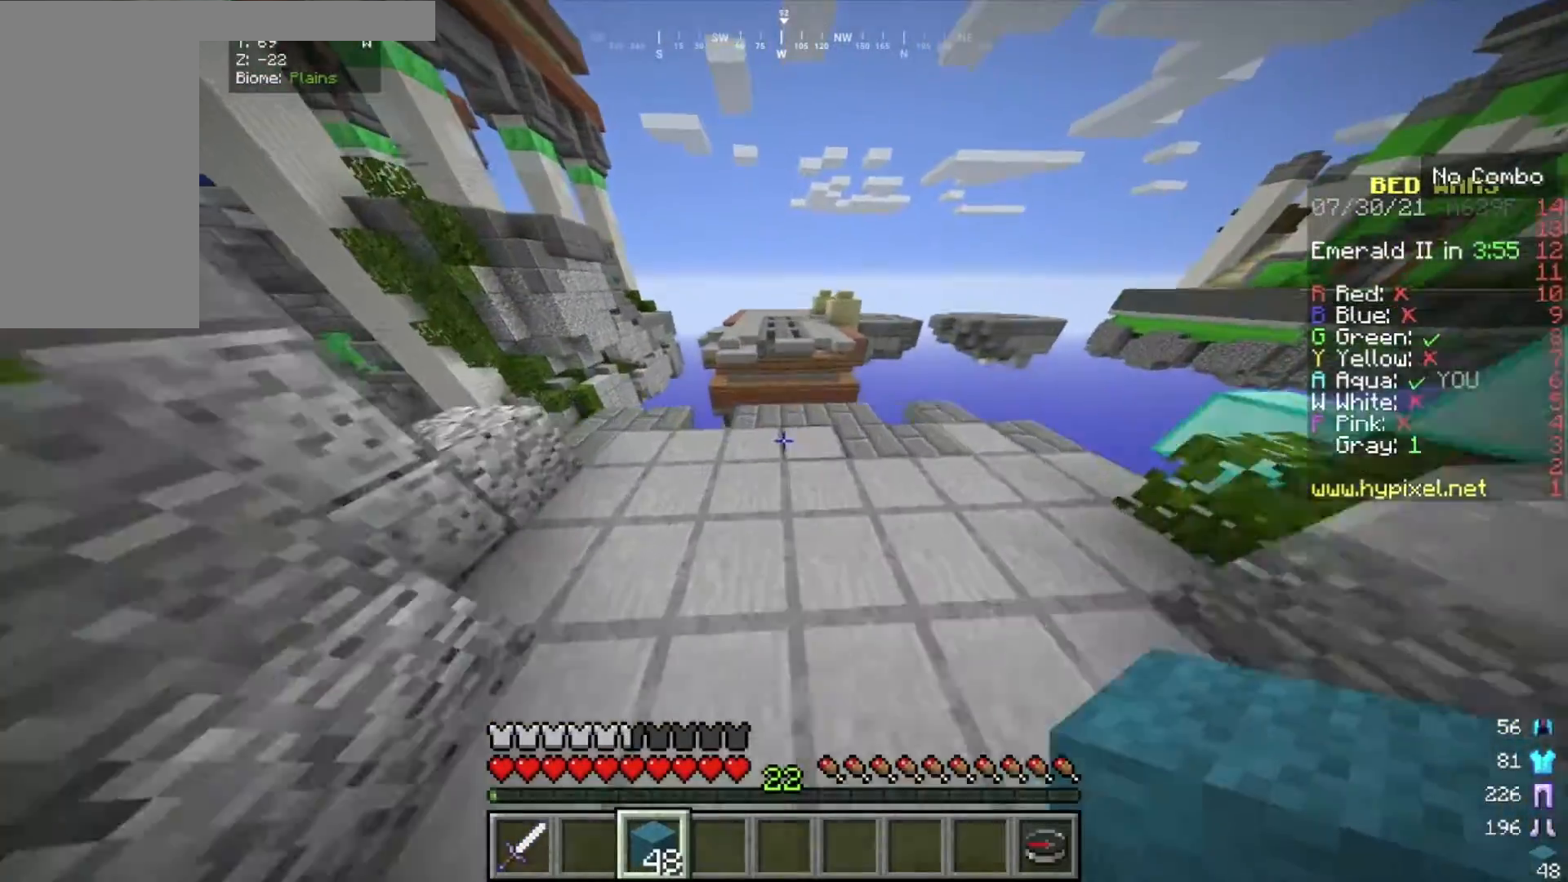
{"keys": ["w"], "mouse": [], "events": [[233, "mouse_right", "down"], [233, "w", "up"], [400, "mouse_right", "up"], [433, "w", "down"]]}
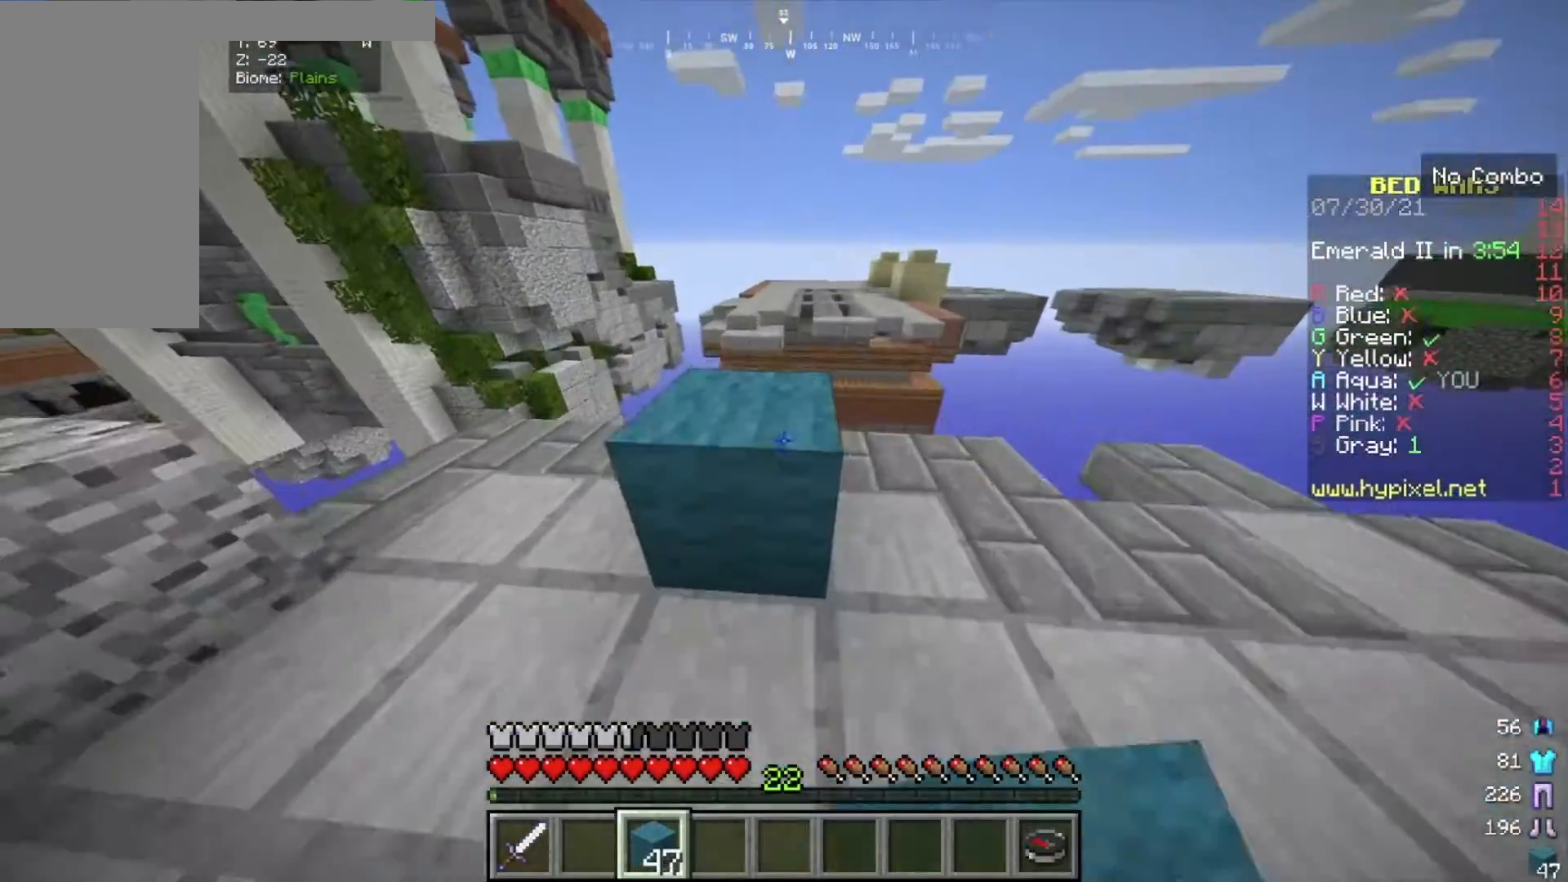
{"keys": [], "mouse": ["right"], "events": [[400, "mouse_right", "down"], [400, "w", "up"]]}
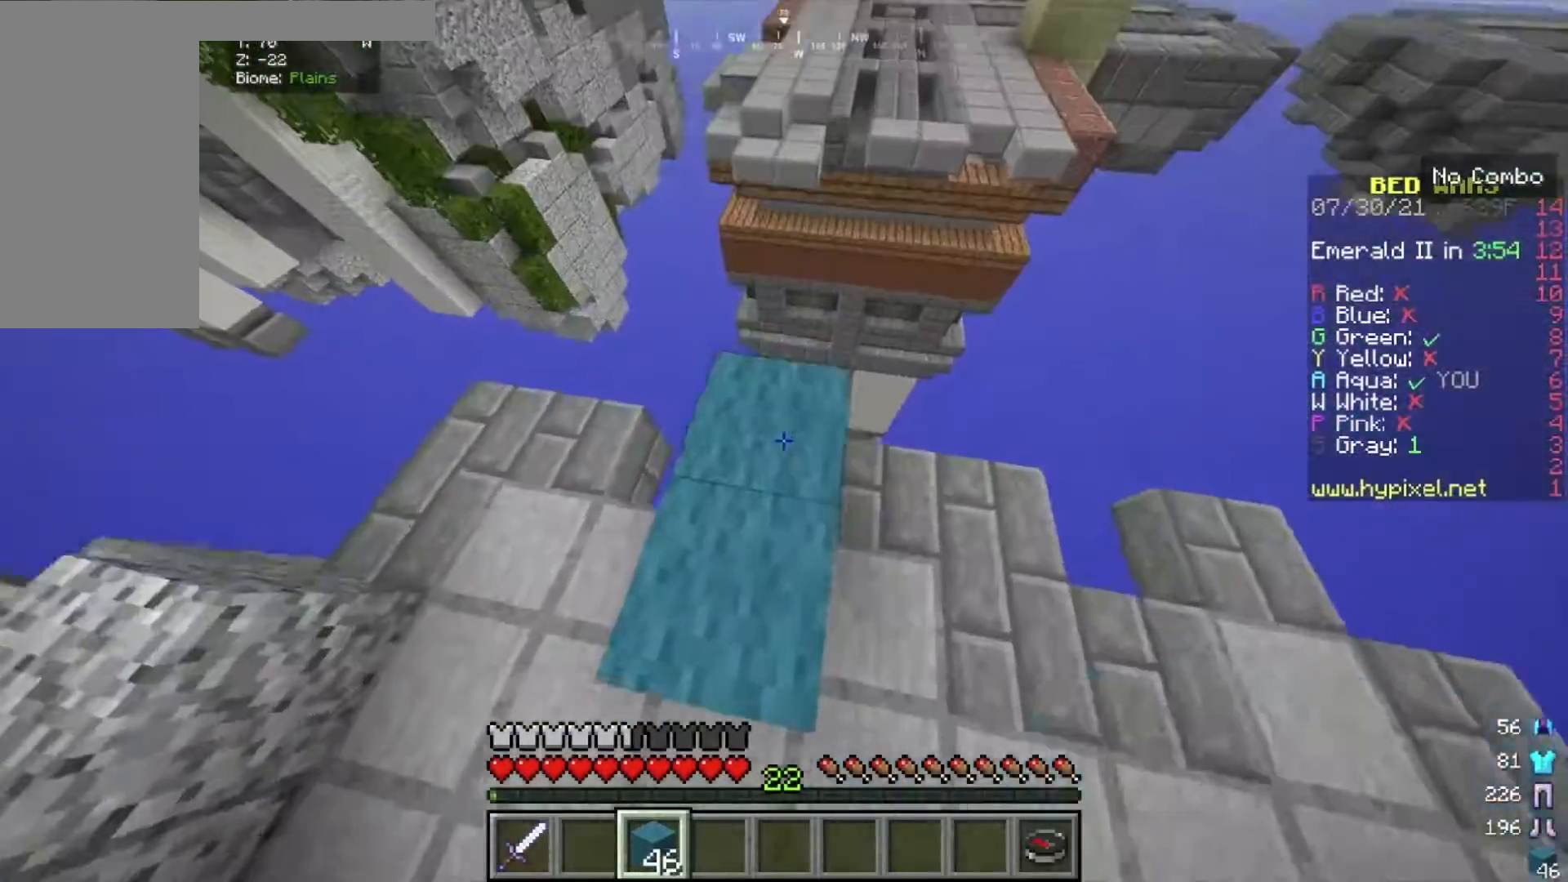
{"keys": ["s"], "mouse": [], "events": [[200, "a", "down"], [367, "mouse_right", "up"], [367, "s", "down"], [500, "a", "up"]]}
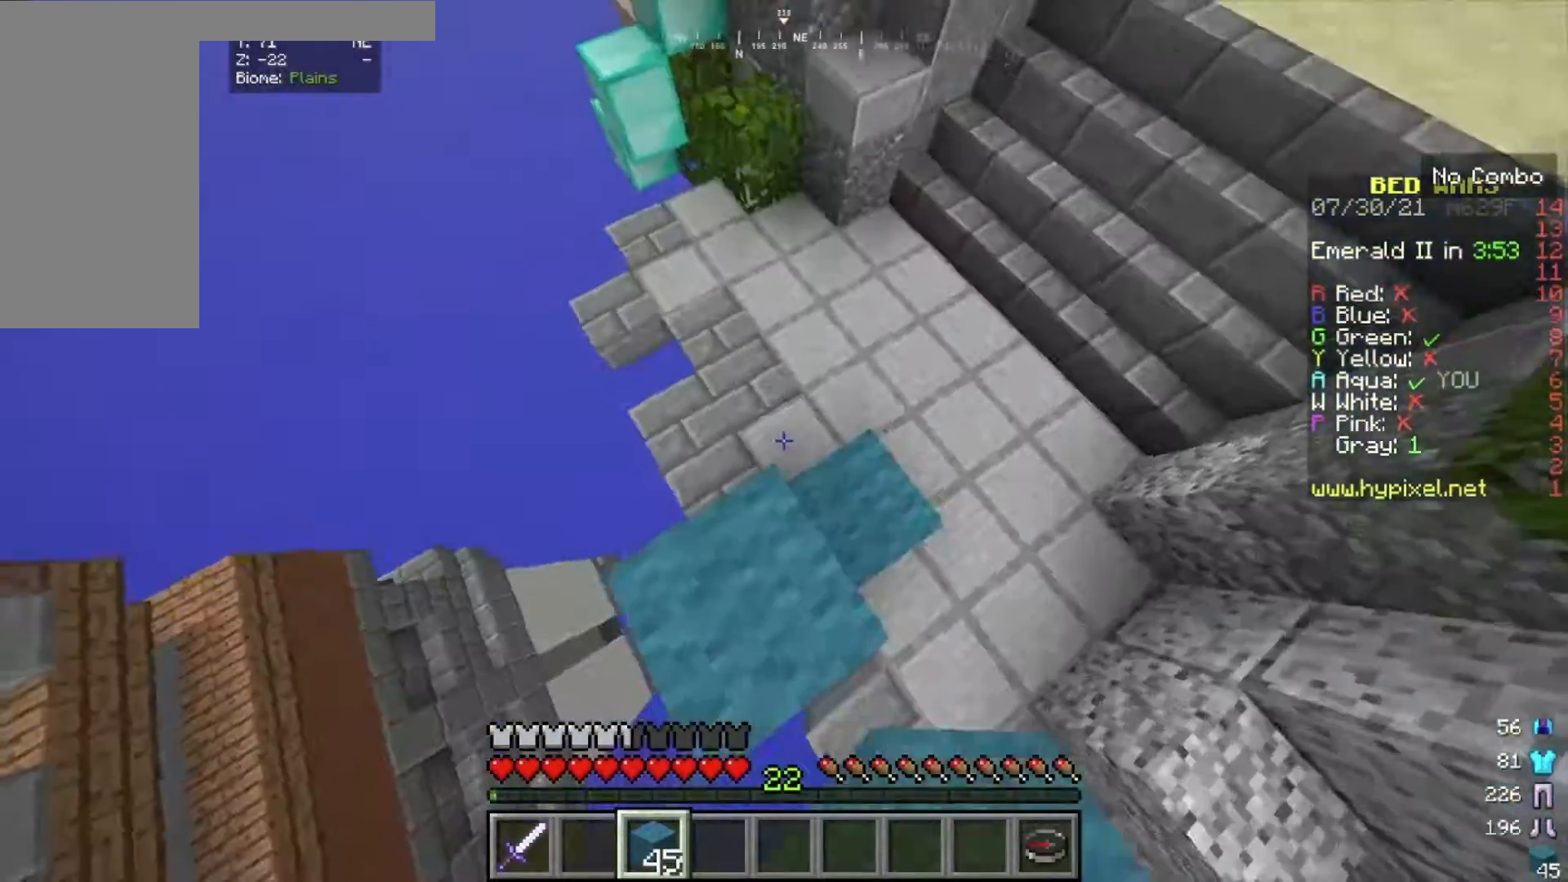
{"keys": ["w"], "mouse": ["right"], "events": [[100, "a", "down"], [267, "w", "down"], [300, "a", "up"], [300, "s", "up"], [367, "mouse_right", "down"]]}
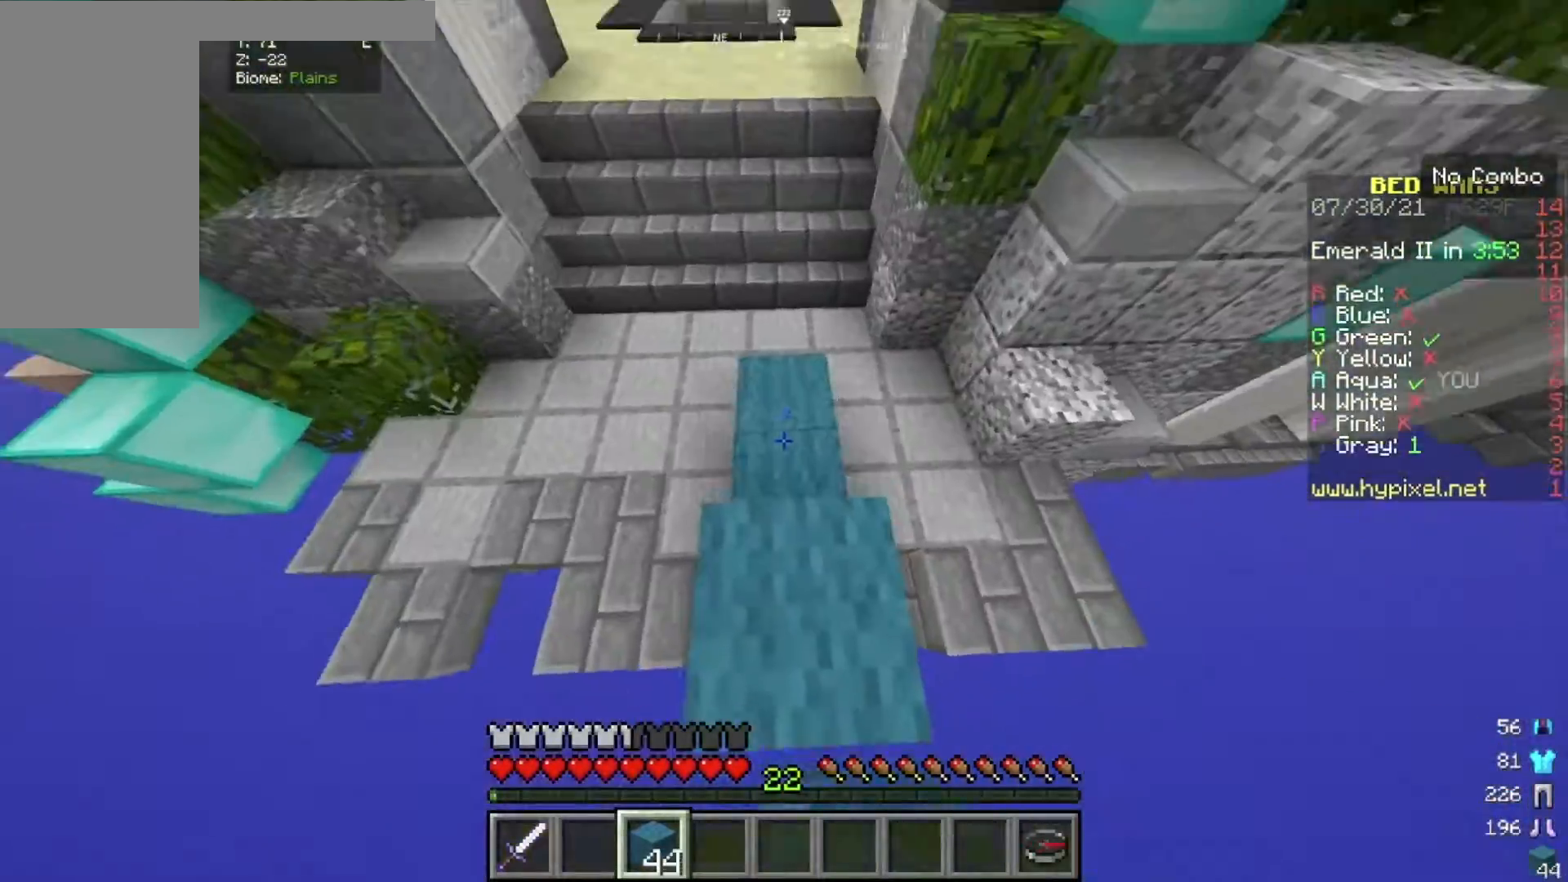
{"keys": [], "mouse": ["right"], "events": [[66, "w", "up"]]}
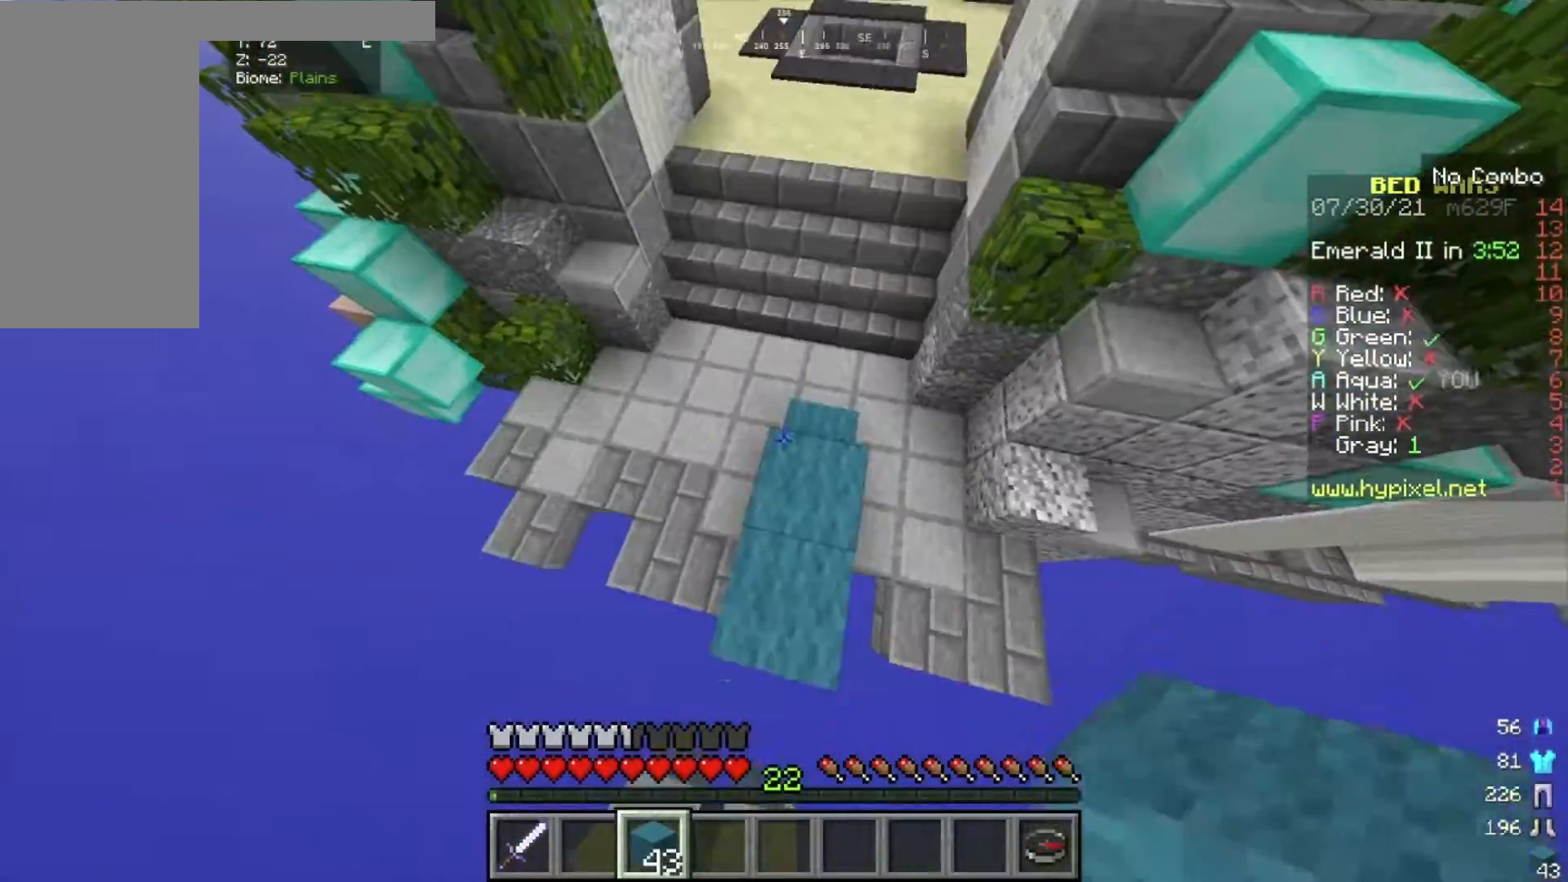
{"keys": ["w"], "mouse": ["right"], "events": [[467, "w", "down"]]}
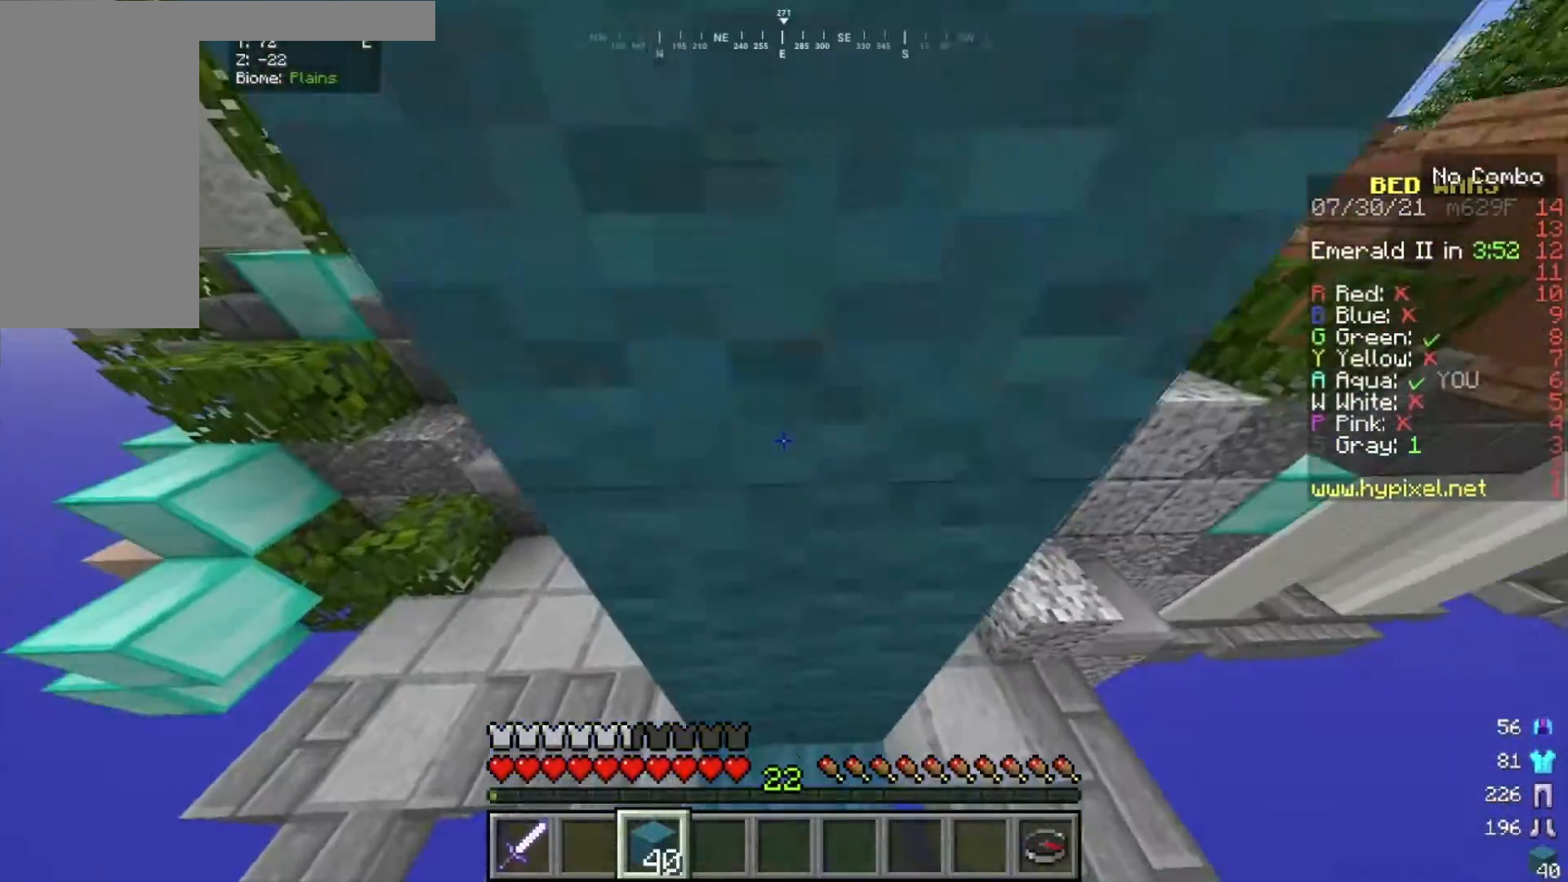
{"keys": ["a", "s", "w"], "mouse": [], "events": [[133, "w", "up"], [300, "mouse_right", "up"], [367, "a", "down"], [367, "s", "down"], [467, "w", "down"]]}
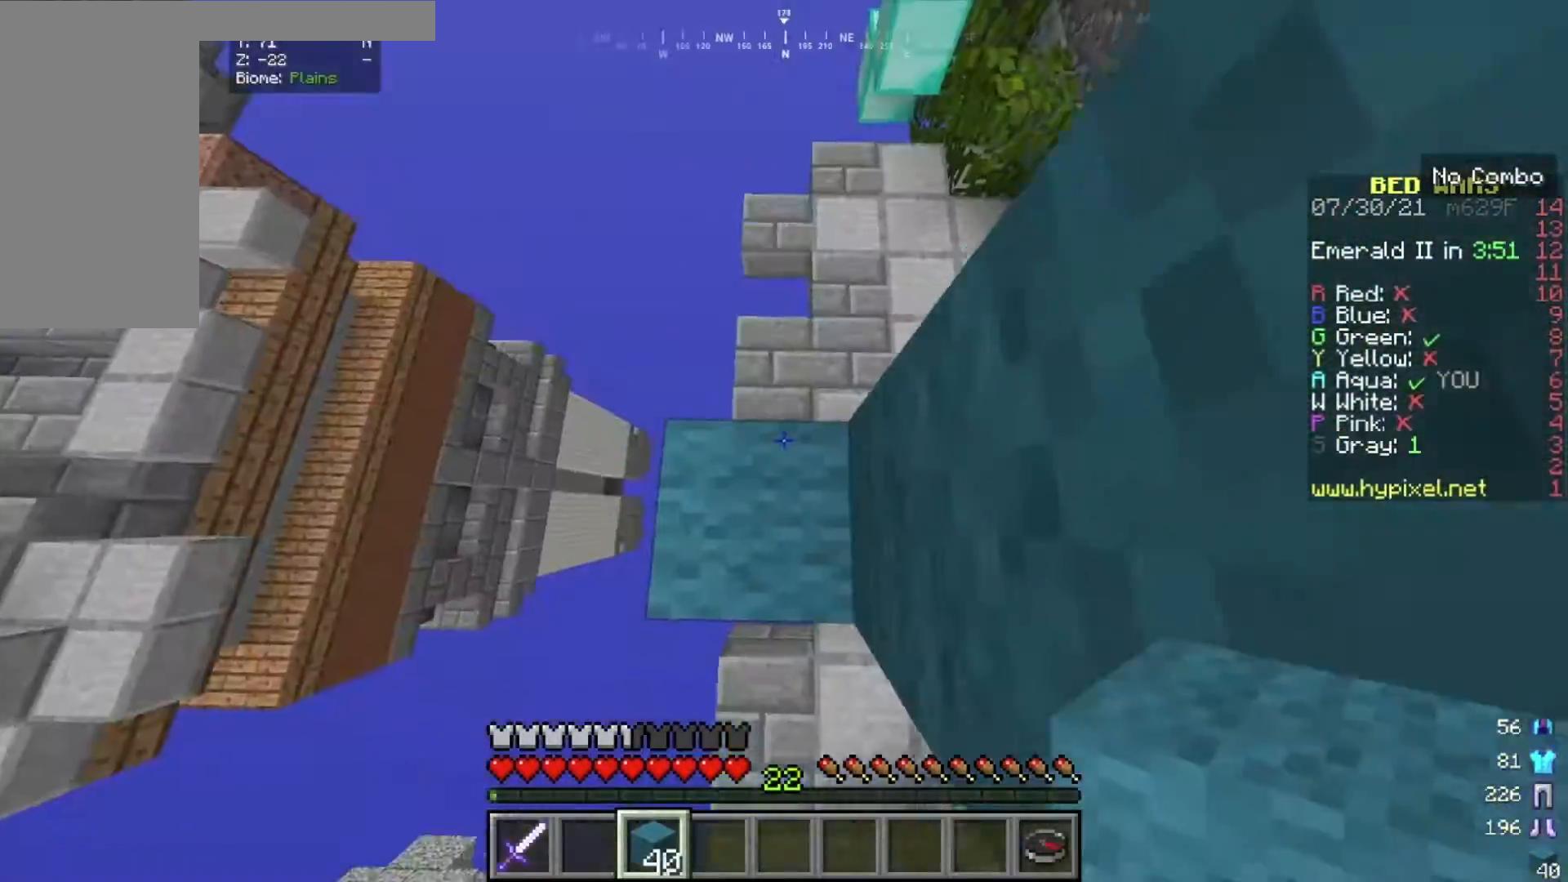
{"keys": ["s"], "mouse": [], "events": [[33, "s", "up"], [133, "s", "down"], [200, "w", "up"], [467, "a", "up"]]}
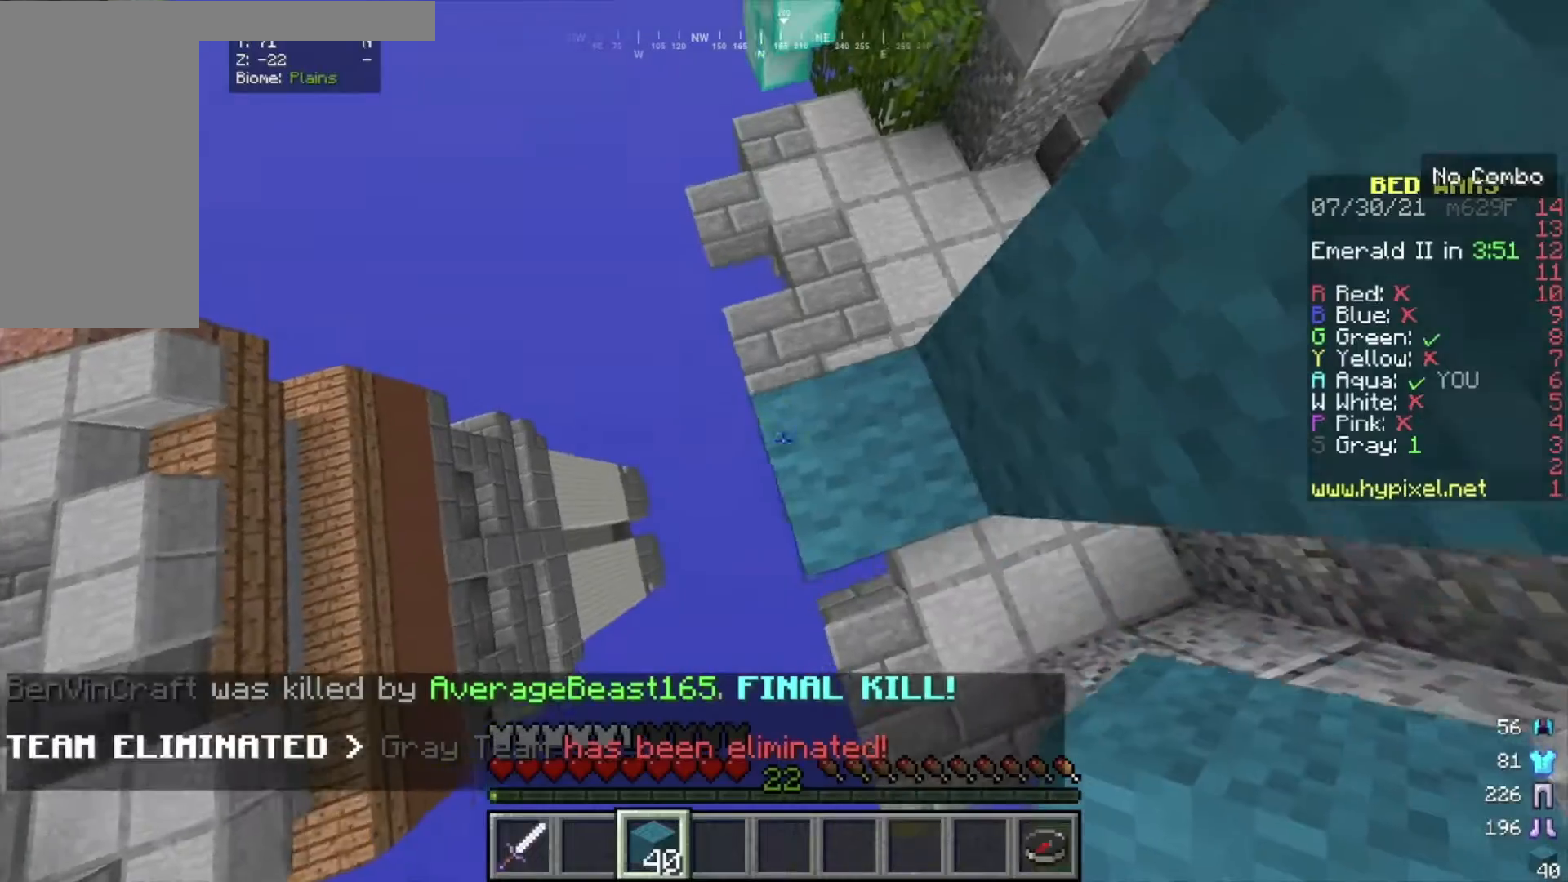
{"keys": ["s"], "mouse": ["right"], "events": [[66, "a", "down"], [233, "s", "up"], [266, "a", "up"], [266, "mouse_right", "down"], [367, "a", "down"], [467, "a", "up"], [500, "s", "down"]]}
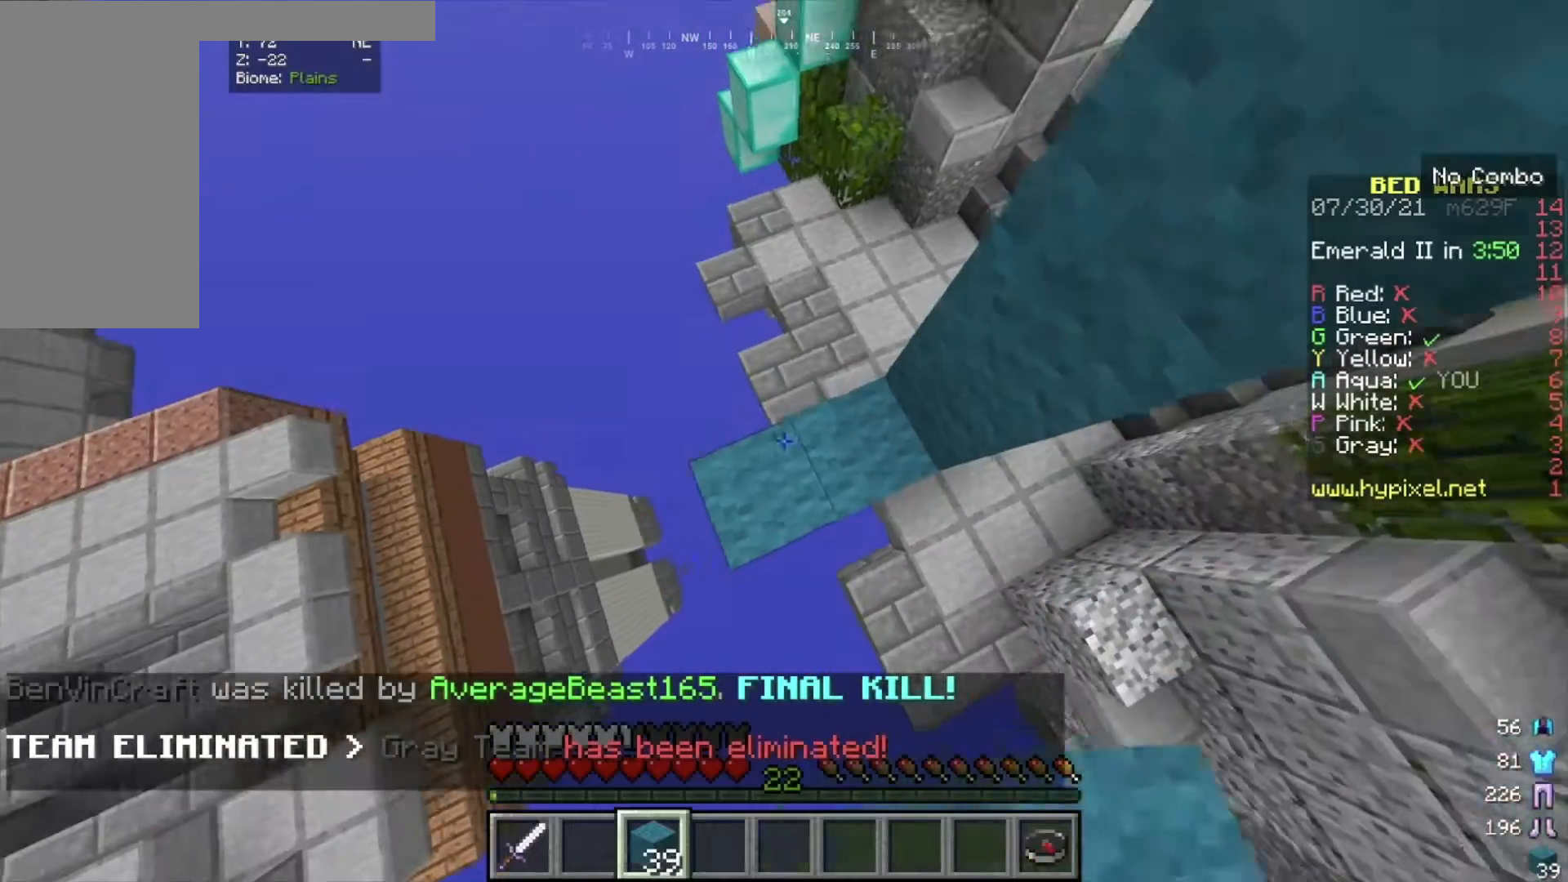
{"keys": ["s"], "mouse": [], "events": [[200, "mouse_right", "up"]]}
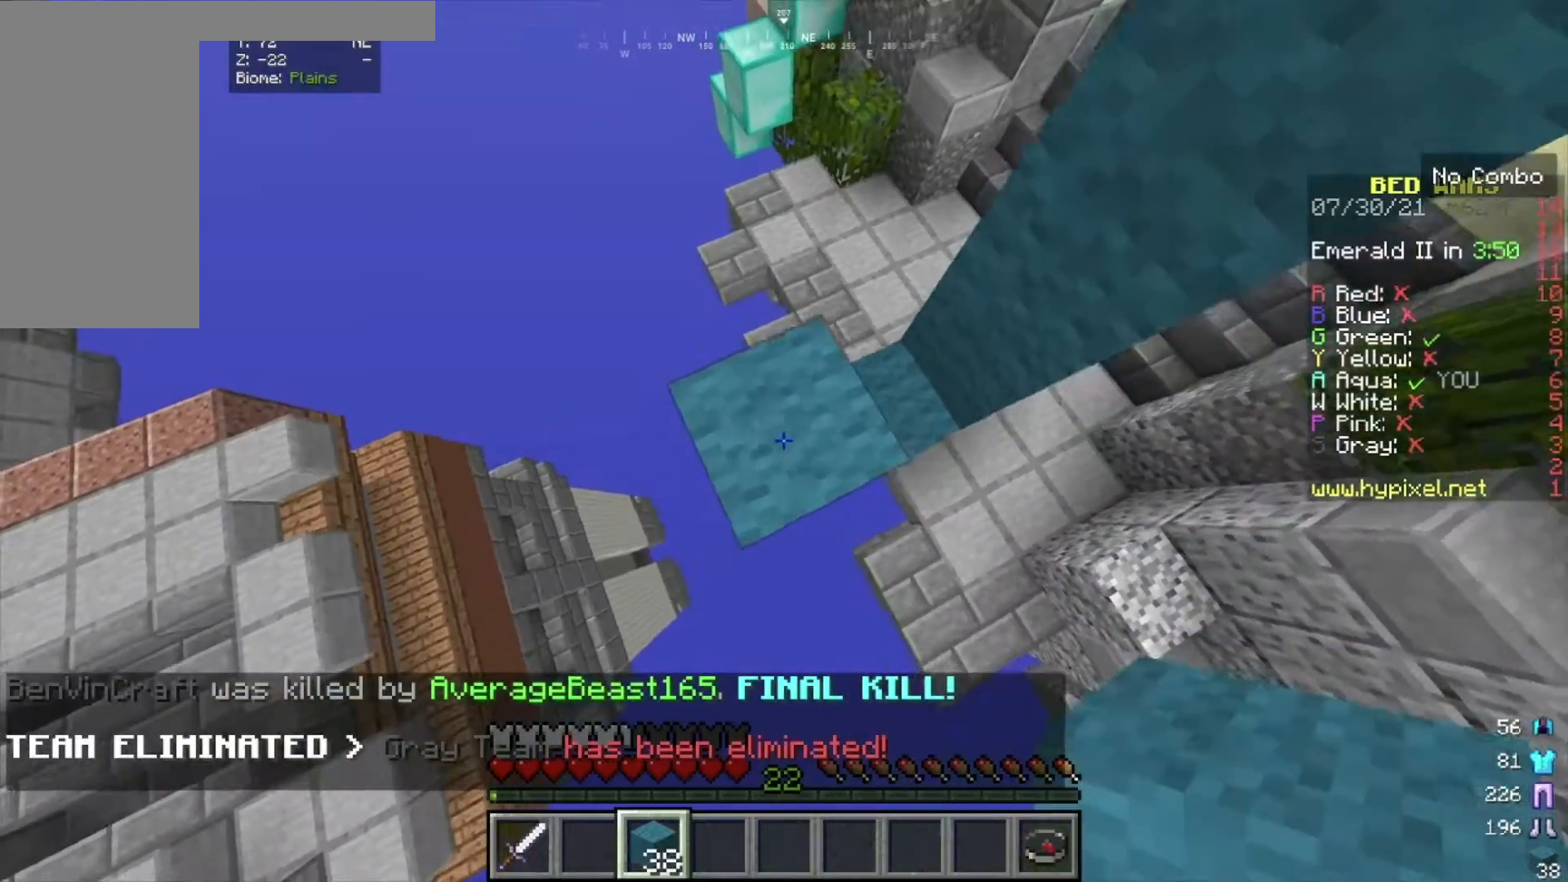
{"keys": [], "mouse": [], "events": [[133, "s", "up"]]}